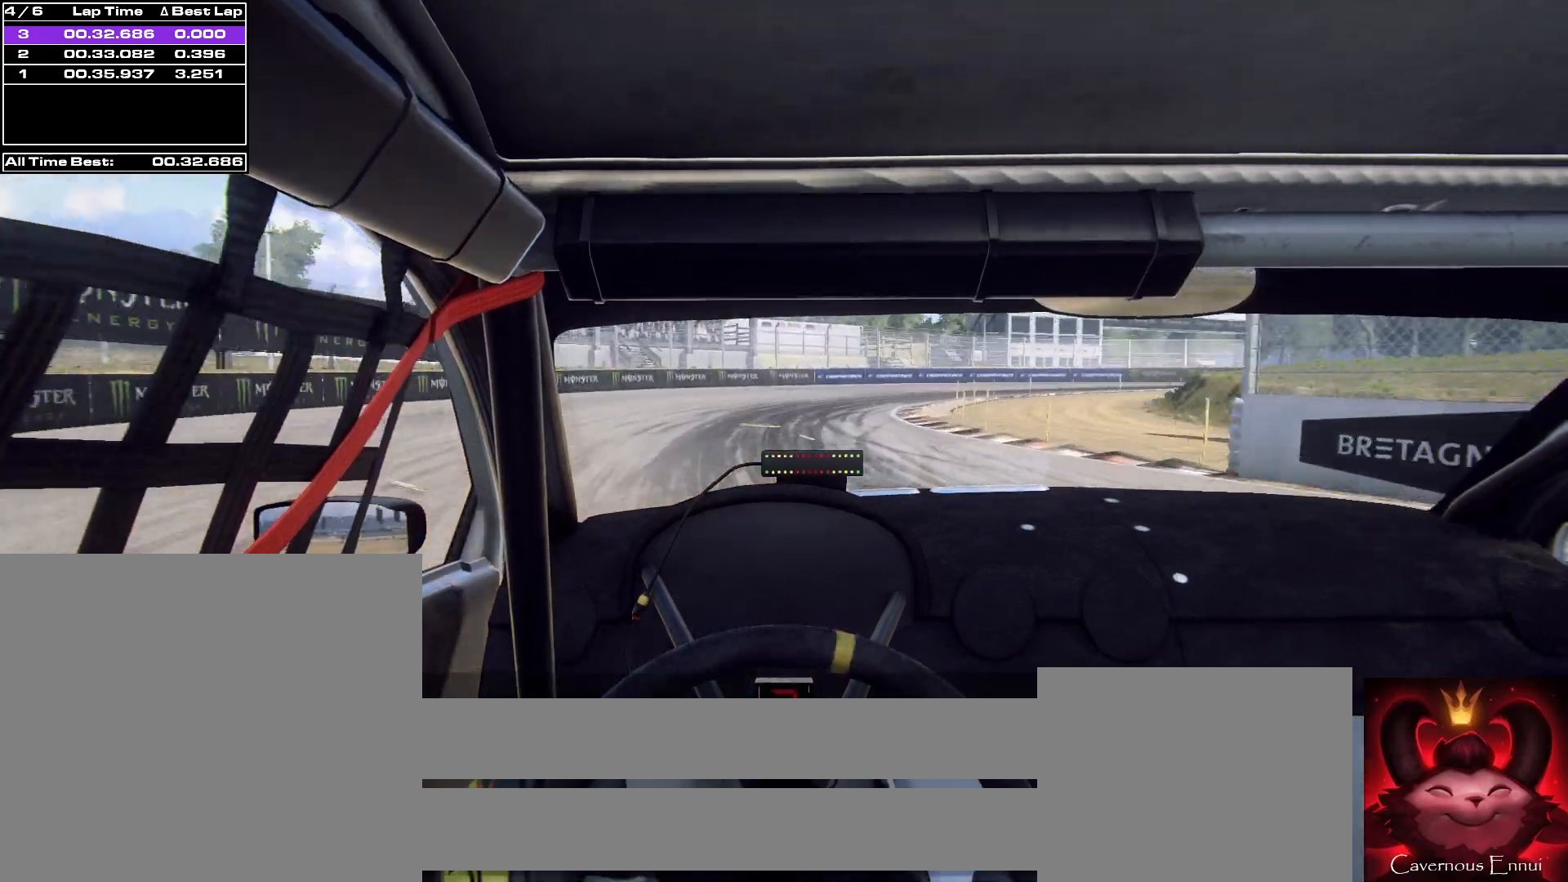
Gameplay with a controller (Xbox layout); each line is a JSON object with the inputs held at the frame after it. "events" lists button and stick changes between this image and that frame as [ms after this image, input, new state], when the widget could be followed in between.
{"buttons": ["L2", "R2"], "left_stick": "right", "right_stick": "up", "events": [[33, "left_stick", "right"], [267, "R2", "down"]]}
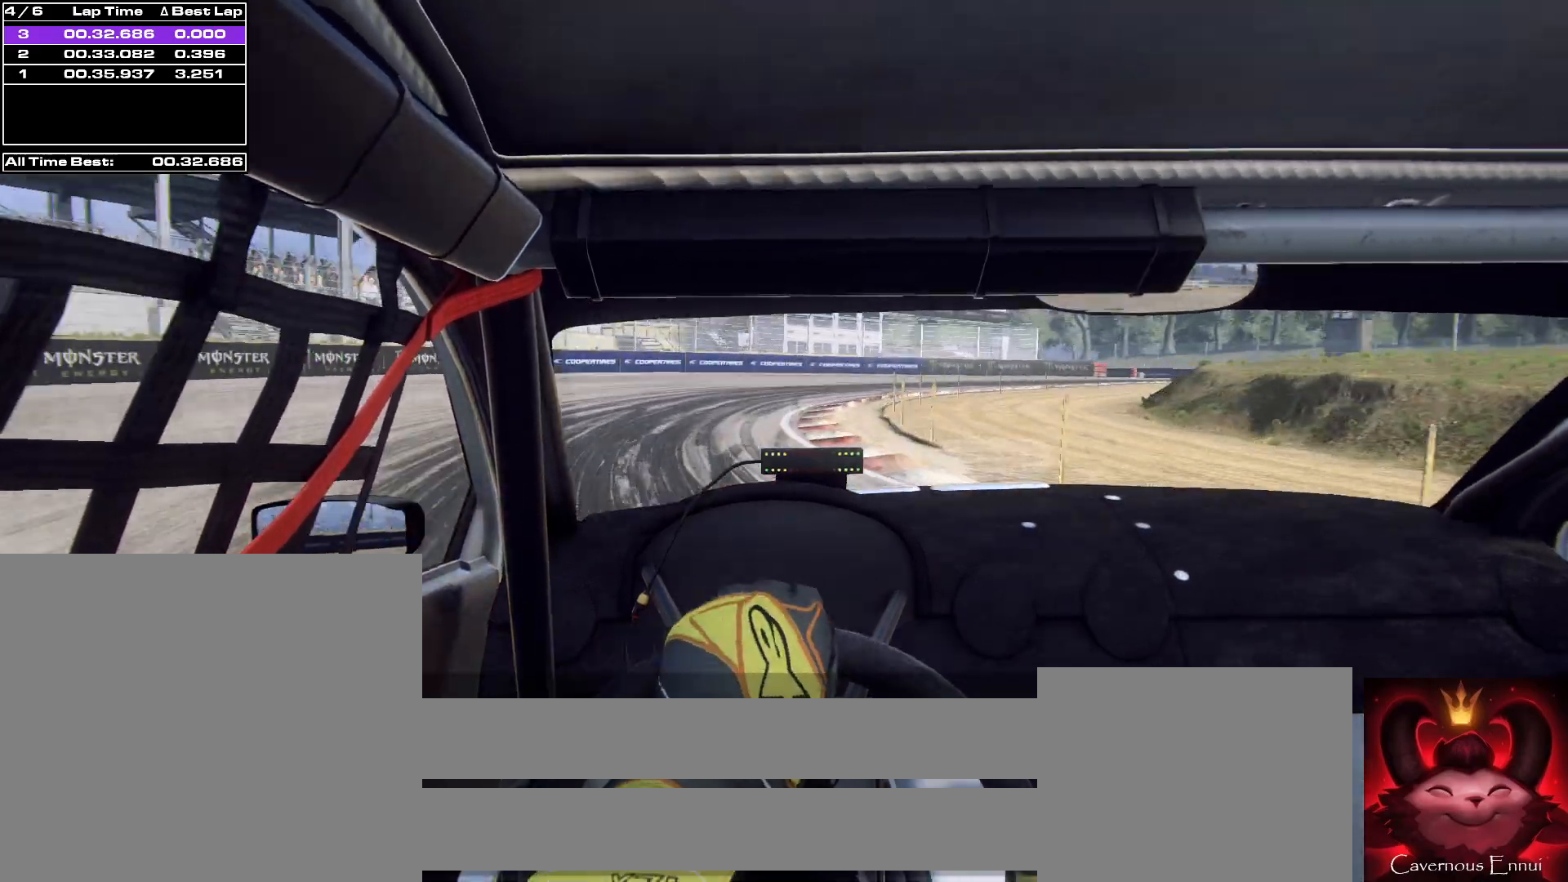
{"buttons": [], "left_stick": "center", "right_stick": "up", "events": [[33, "L2", "up"], [67, "R2", "up"], [67, "left_stick", "left"], [133, "left_stick", "center"], [233, "left_stick", "down-left"], [367, "left_stick", "center"]]}
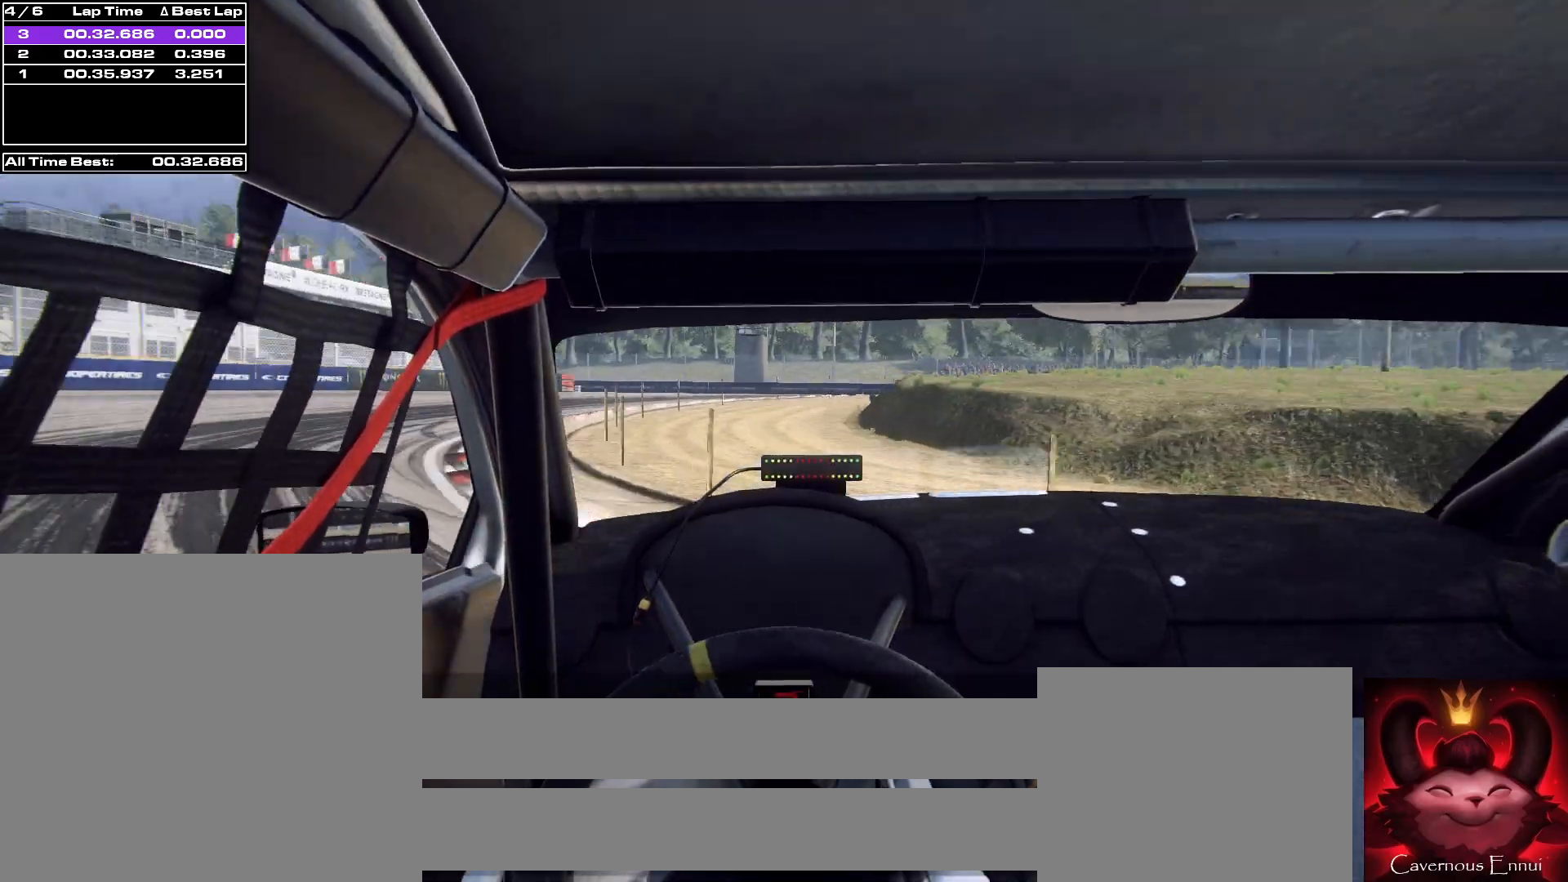
{"buttons": [], "left_stick": "center", "right_stick": "up", "events": [[67, "left_stick", "right"], [400, "left_stick", "center"]]}
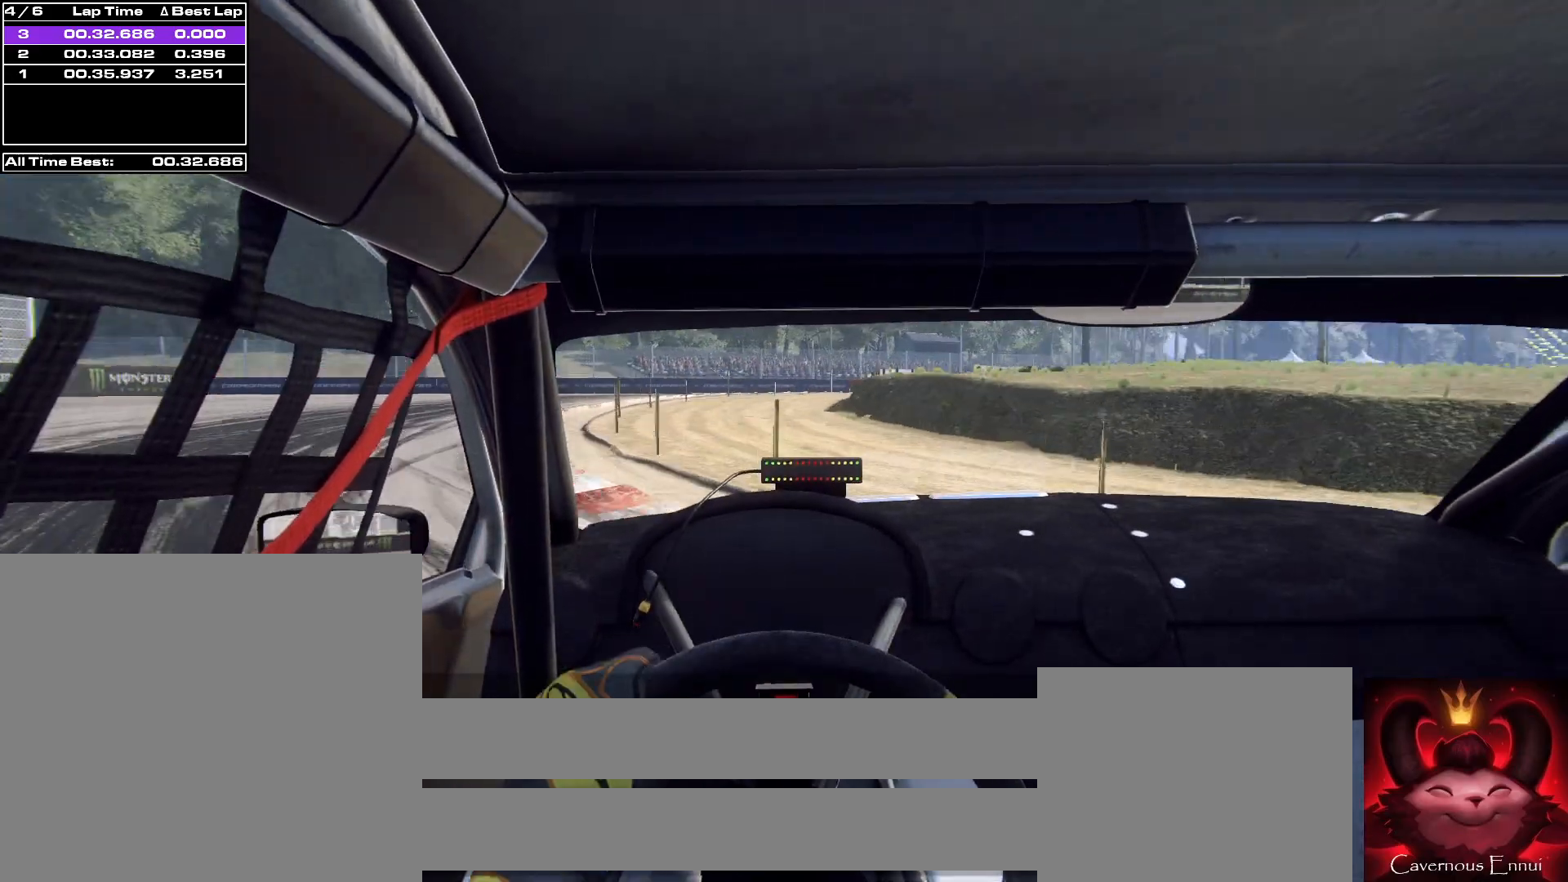
{"buttons": [], "left_stick": "right", "right_stick": "up", "events": [[33, "left_stick", "right"]]}
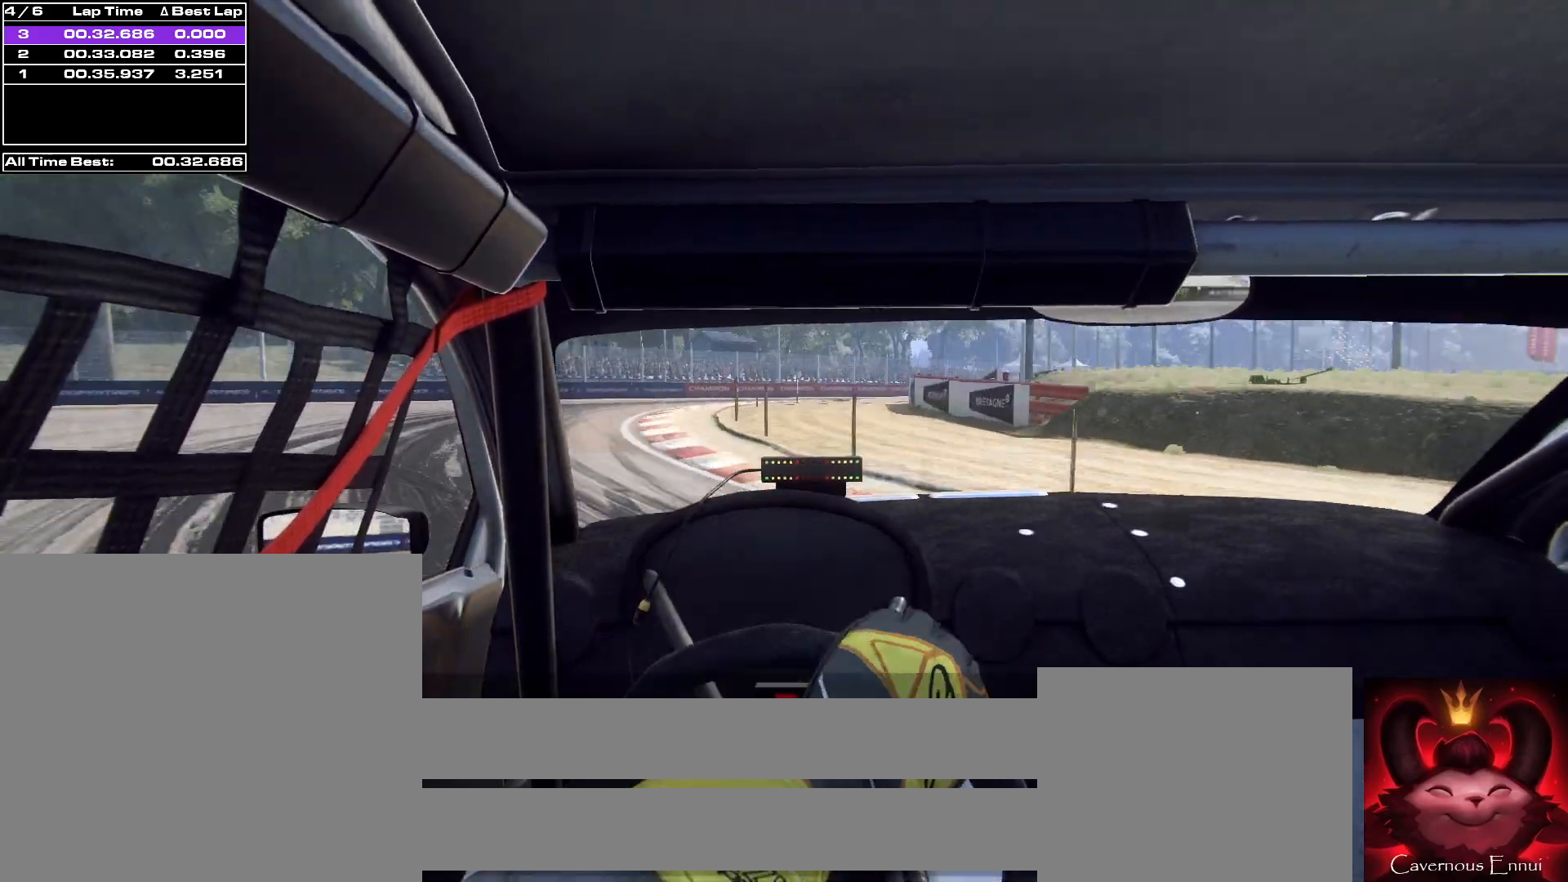
{"buttons": [], "left_stick": "center", "right_stick": "up", "events": [[133, "left_stick", "center"], [233, "left_stick", "right"], [433, "left_stick", "center"]]}
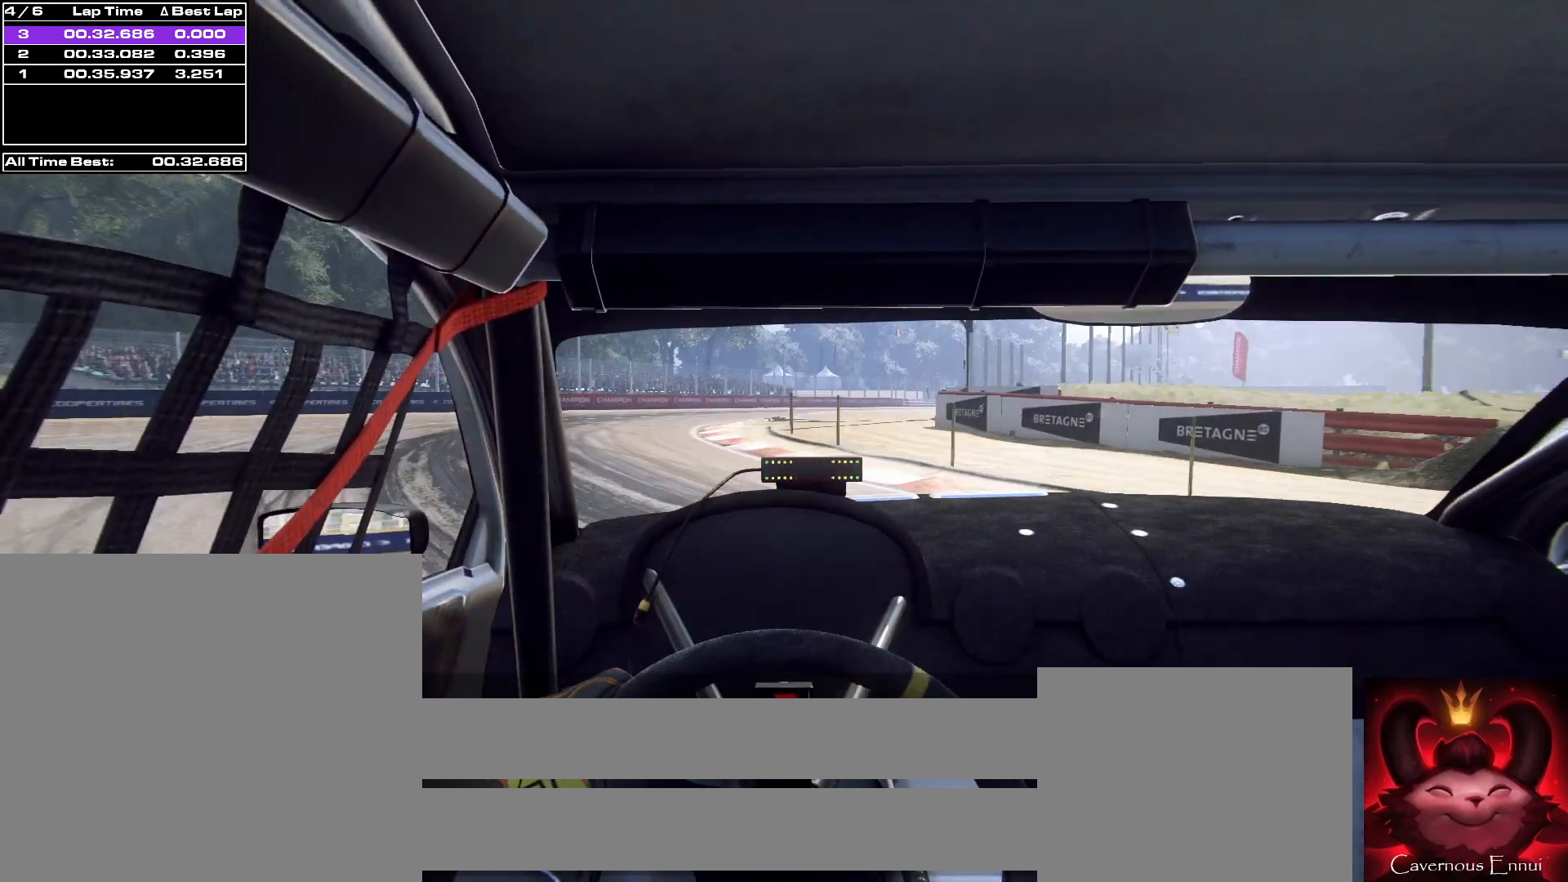
{"buttons": [], "left_stick": "right", "right_stick": "up", "events": [[33, "left_stick", "down-left"], [233, "left_stick", "center"], [500, "left_stick", "right"]]}
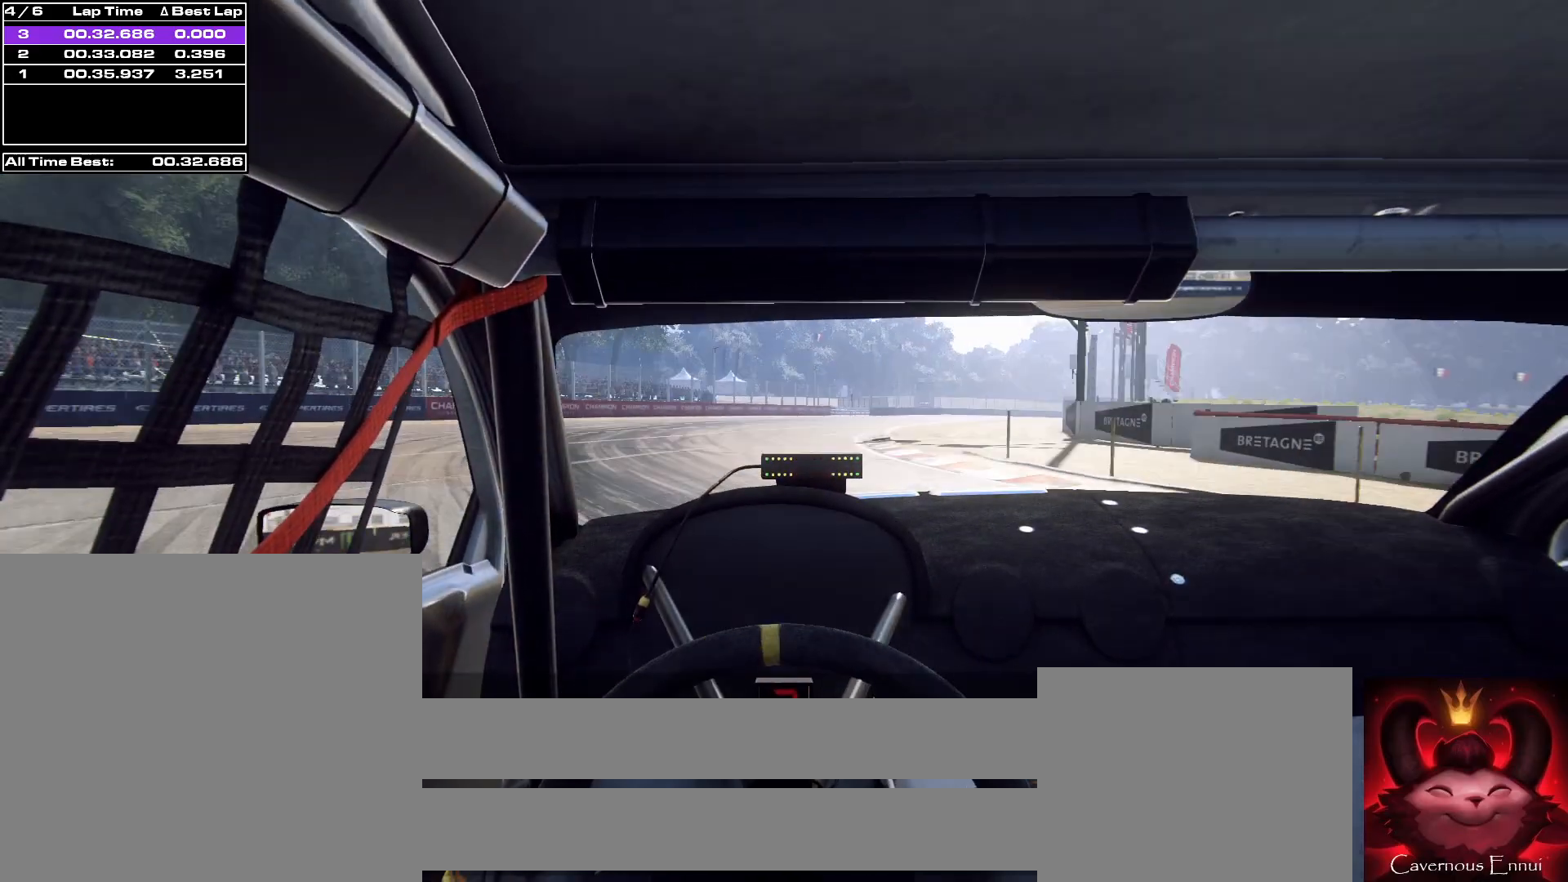
{"buttons": [], "left_stick": "right", "right_stick": "up", "events": [[133, "left_stick", "center"], [267, "left_stick", "right"]]}
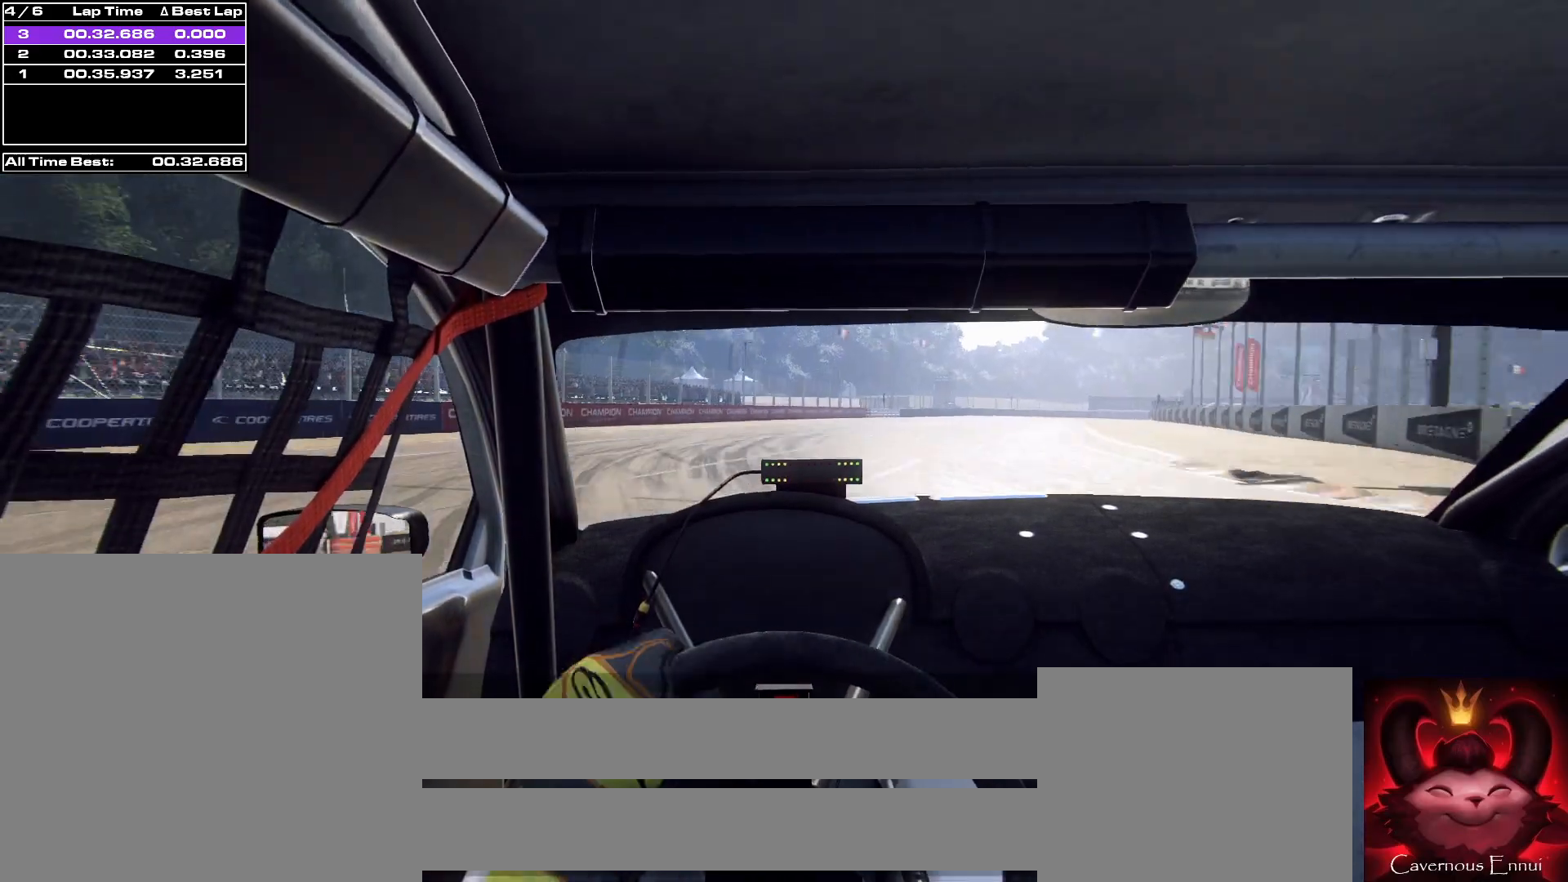
{"buttons": [], "left_stick": "right", "right_stick": "up", "events": [[67, "left_stick", "center"], [233, "left_stick", "right"], [367, "left_stick", "left"], [433, "left_stick", "center"], [500, "left_stick", "right"]]}
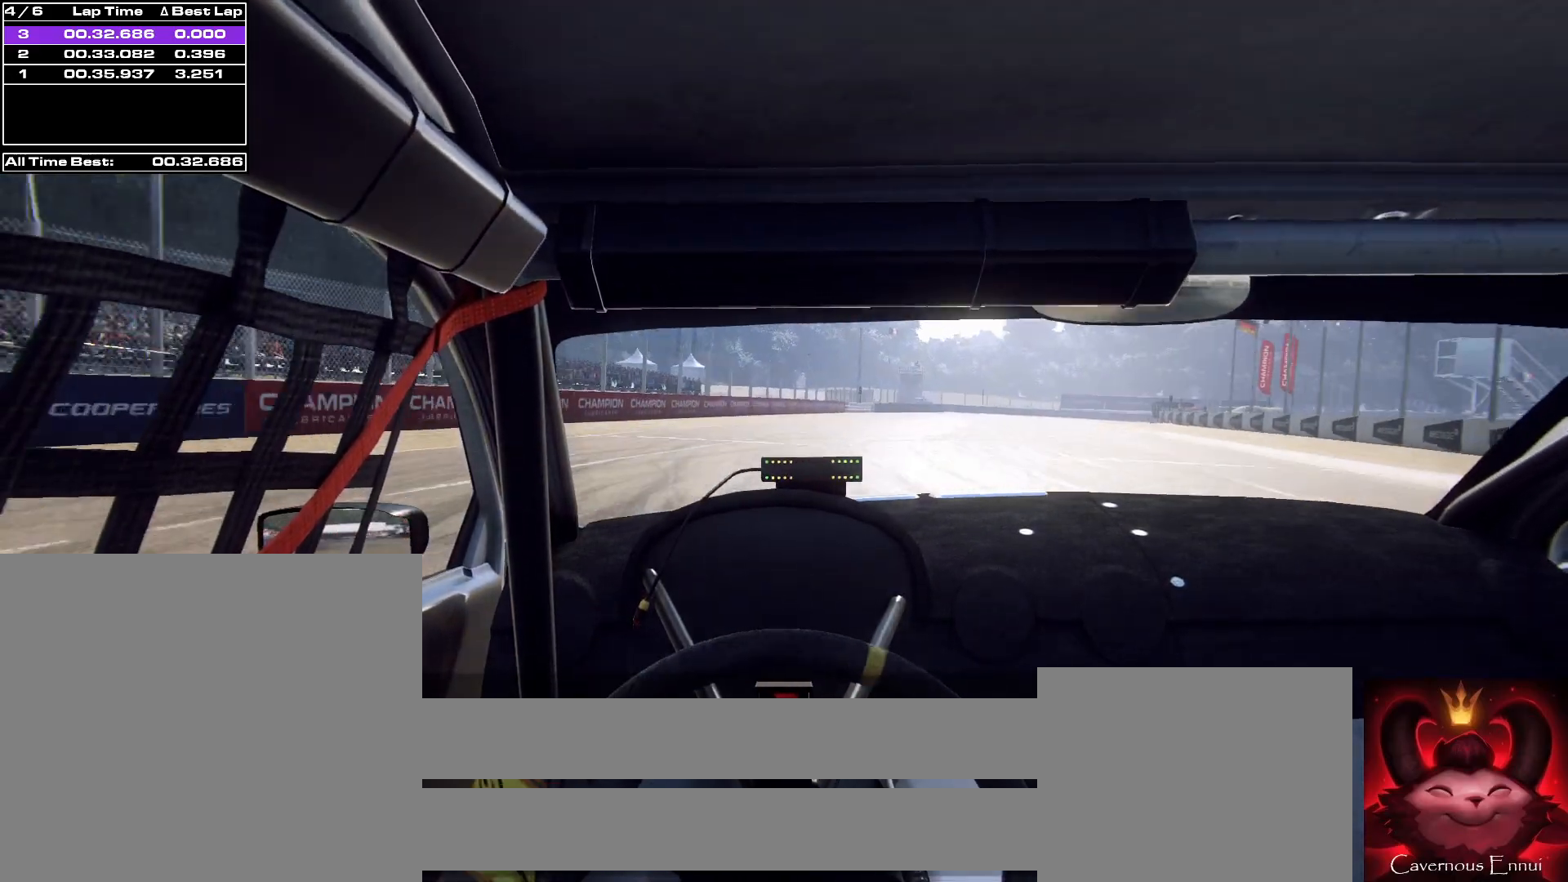
{"buttons": [], "left_stick": "down-left", "right_stick": "up", "events": [[233, "left_stick", "center"], [467, "left_stick", "down-left"]]}
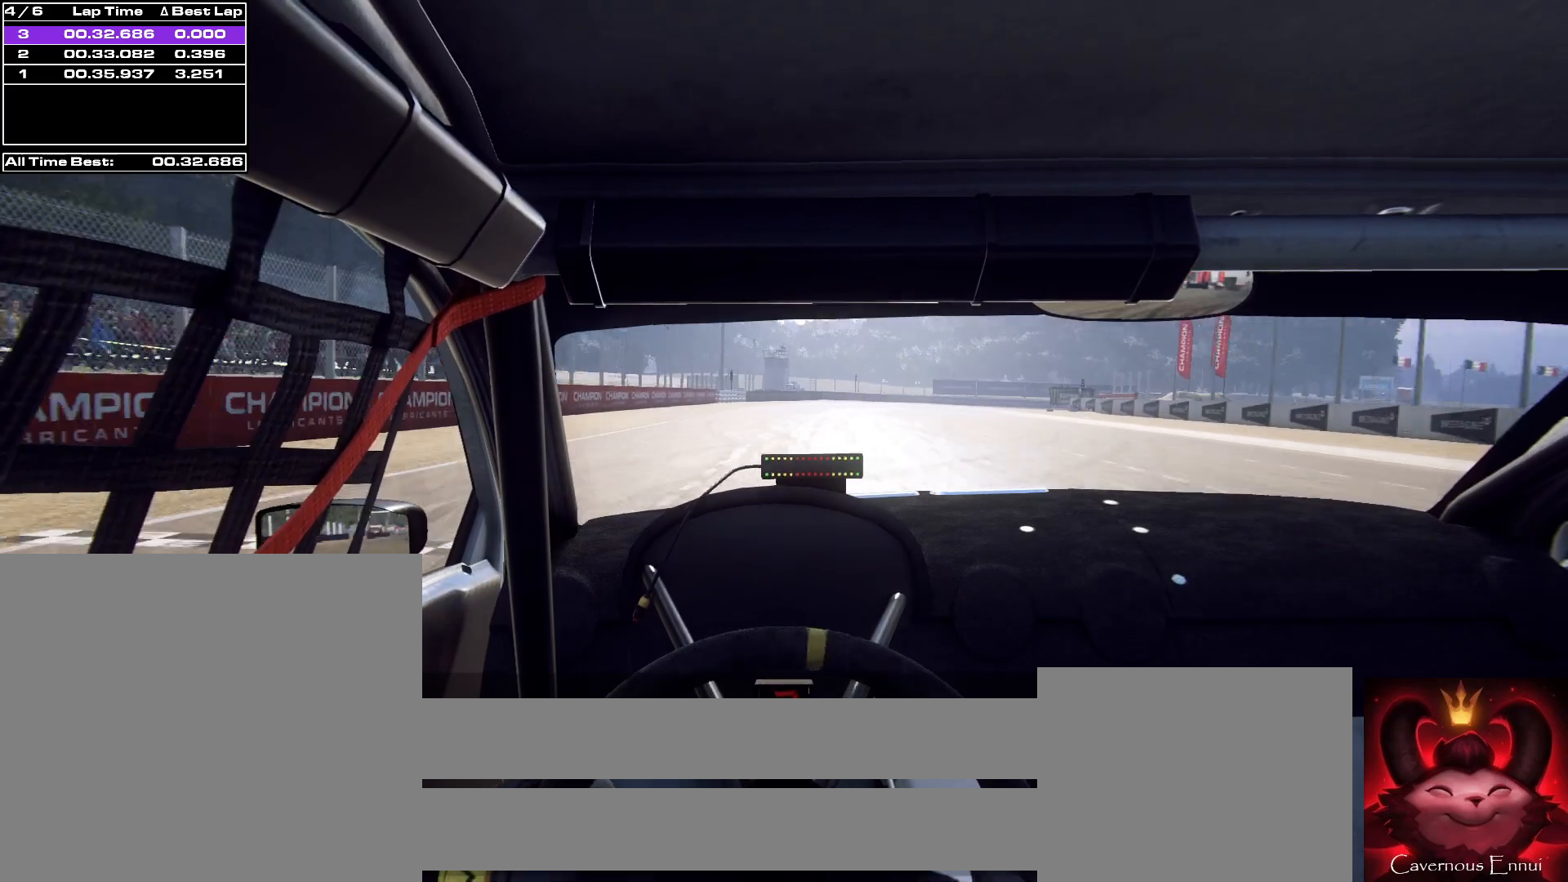
{"buttons": [], "left_stick": "right", "right_stick": "up", "events": [[133, "R1", "down"], [133, "left_stick", "center"], [233, "R1", "up"], [333, "left_stick", "right"]]}
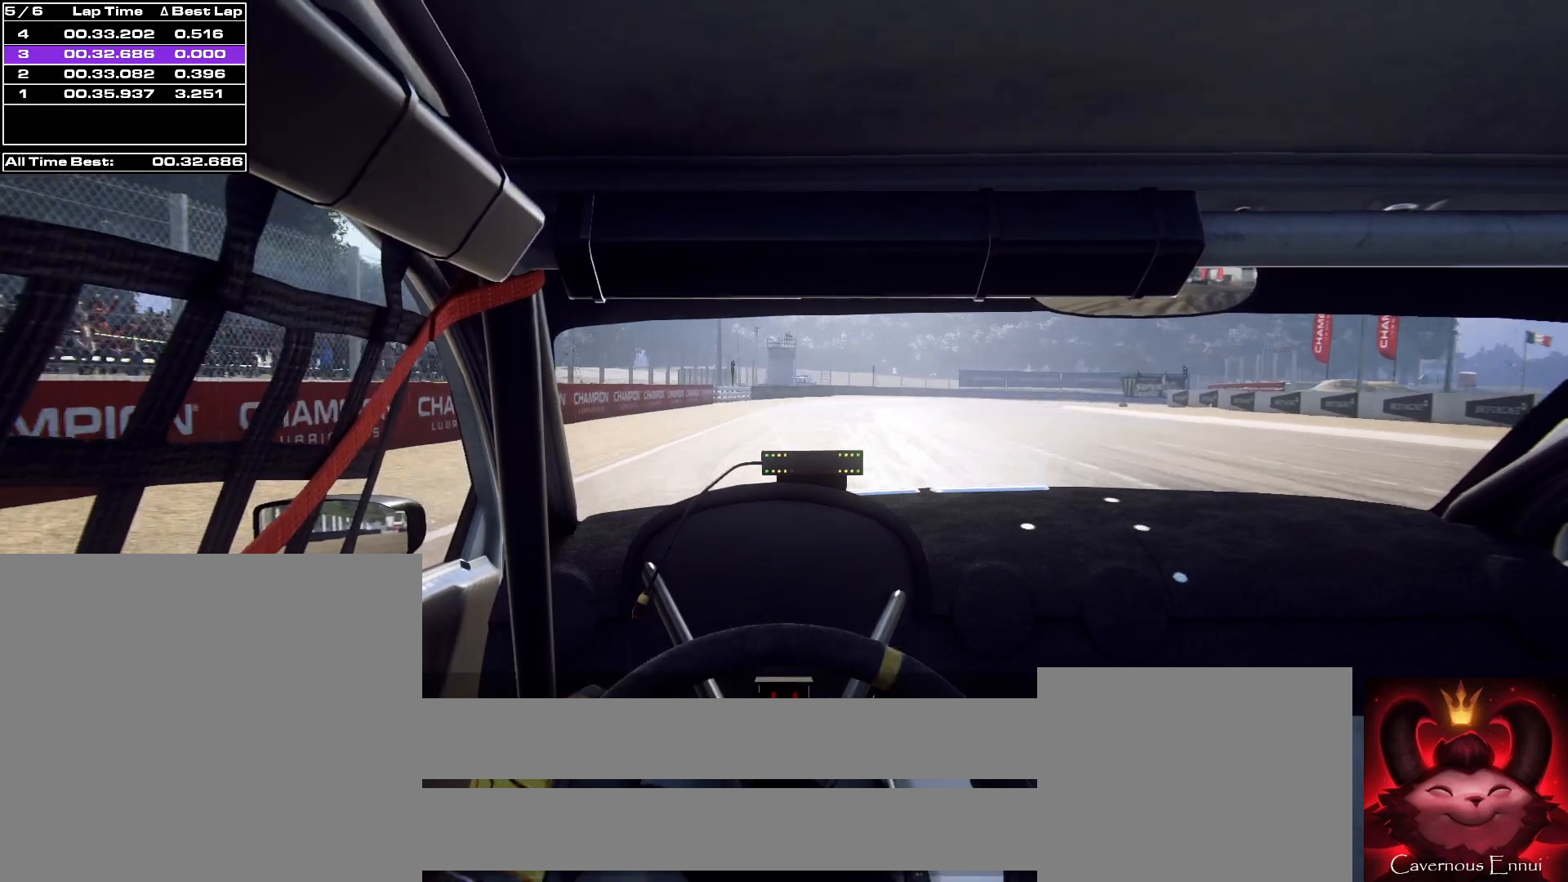
{"buttons": ["L2"], "left_stick": "right", "right_stick": "up", "events": [[67, "left_stick", "center"], [433, "L2", "down"], [500, "left_stick", "right"]]}
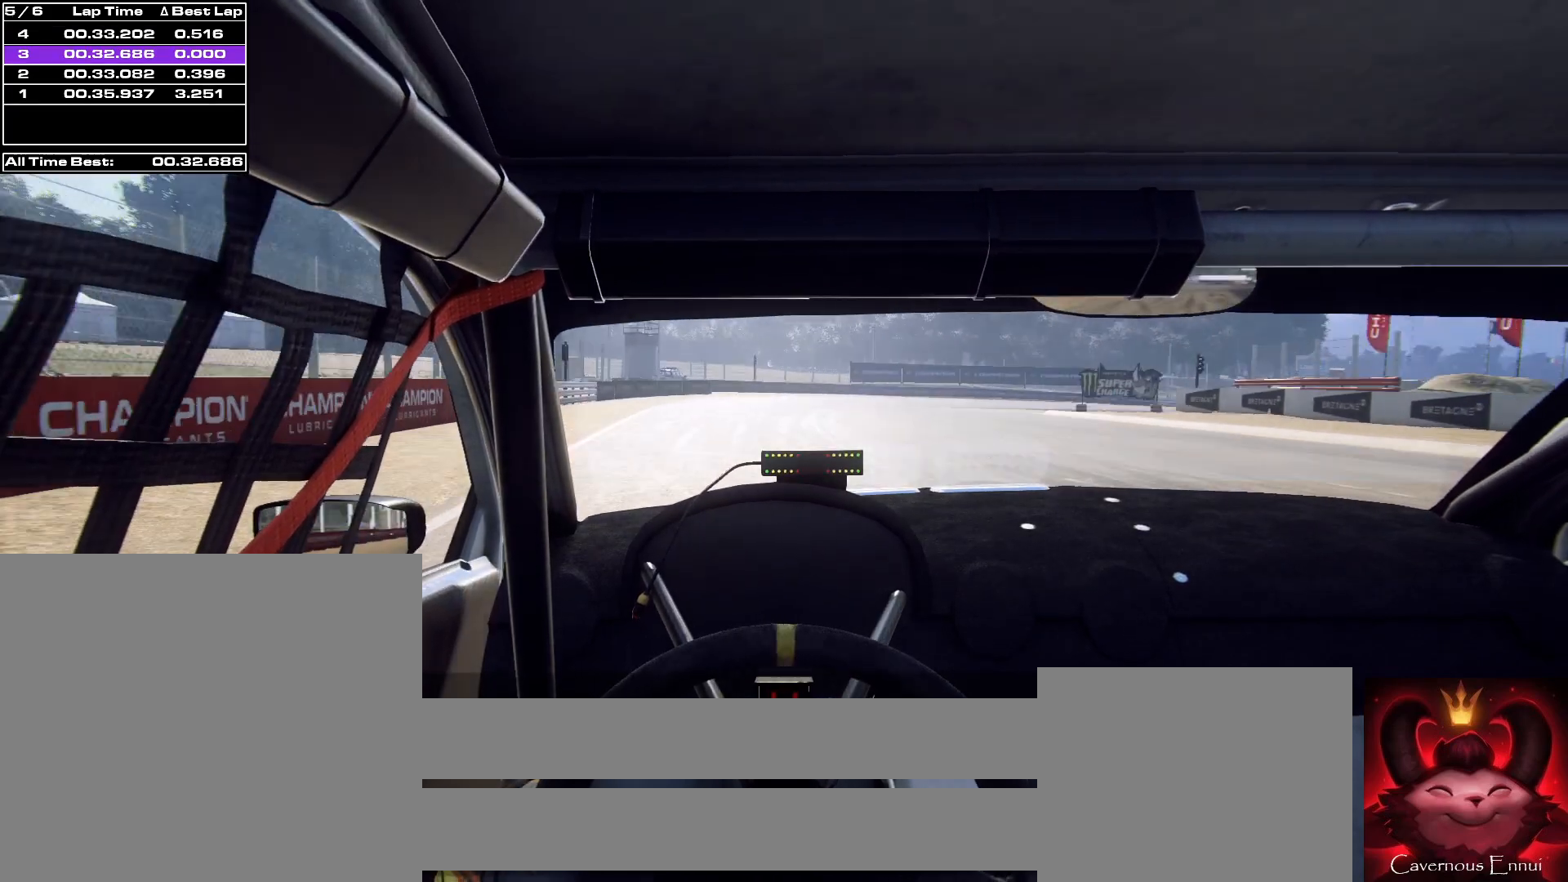
{"buttons": ["L2"], "left_stick": "right", "right_stick": "up", "events": [[300, "L2", "up"], [300, "left_stick", "center"], [400, "L2", "down"], [400, "left_stick", "right"]]}
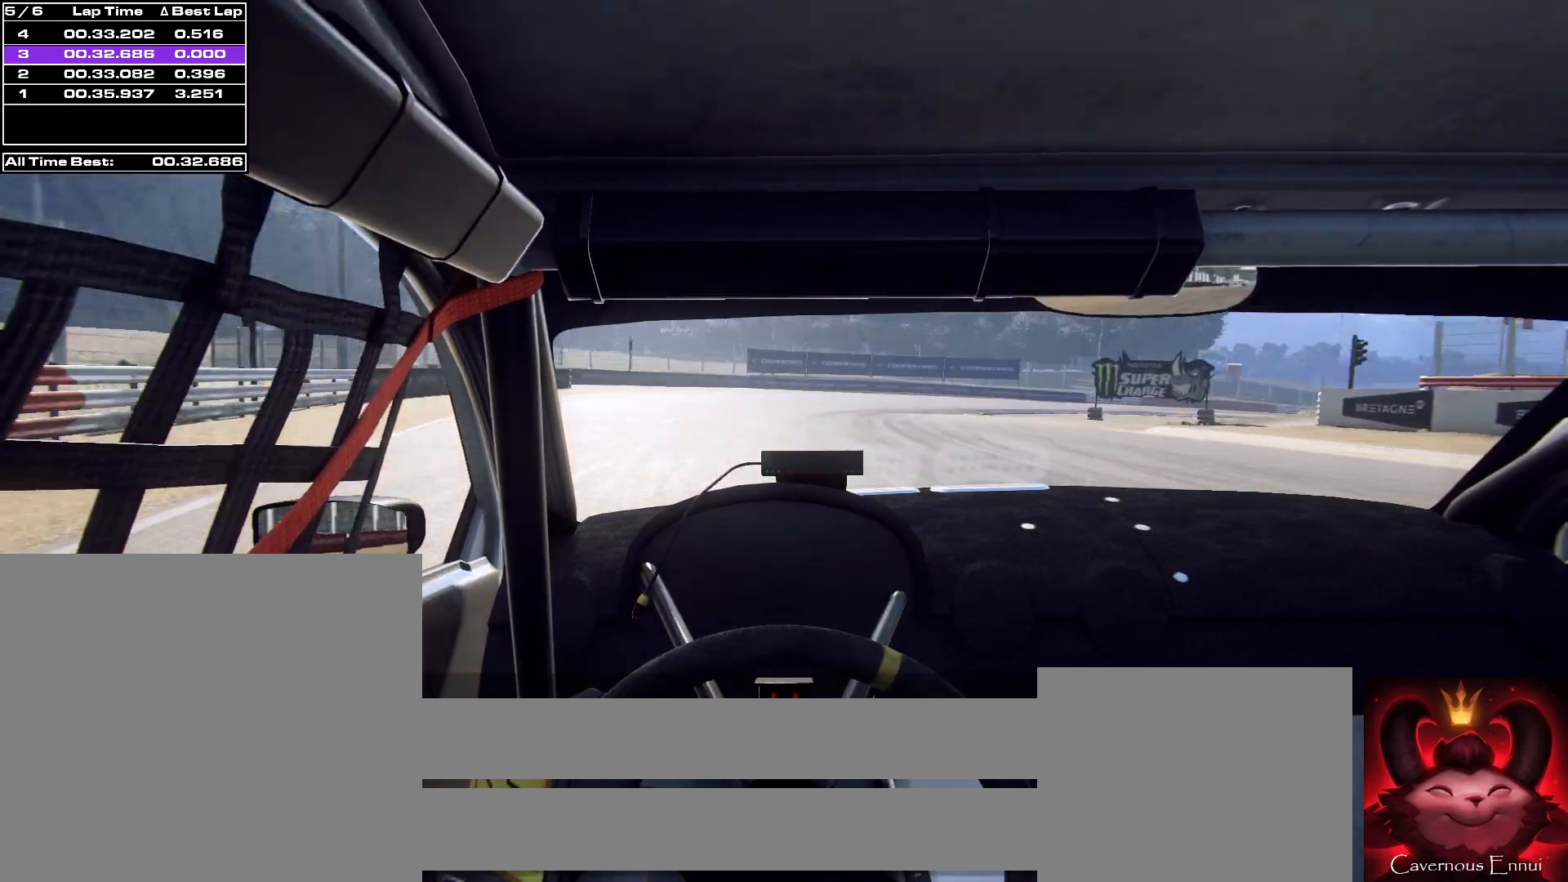
{"buttons": [], "left_stick": "right", "right_stick": "center", "events": [[133, "right_stick", "center"], [167, "L2", "up"]]}
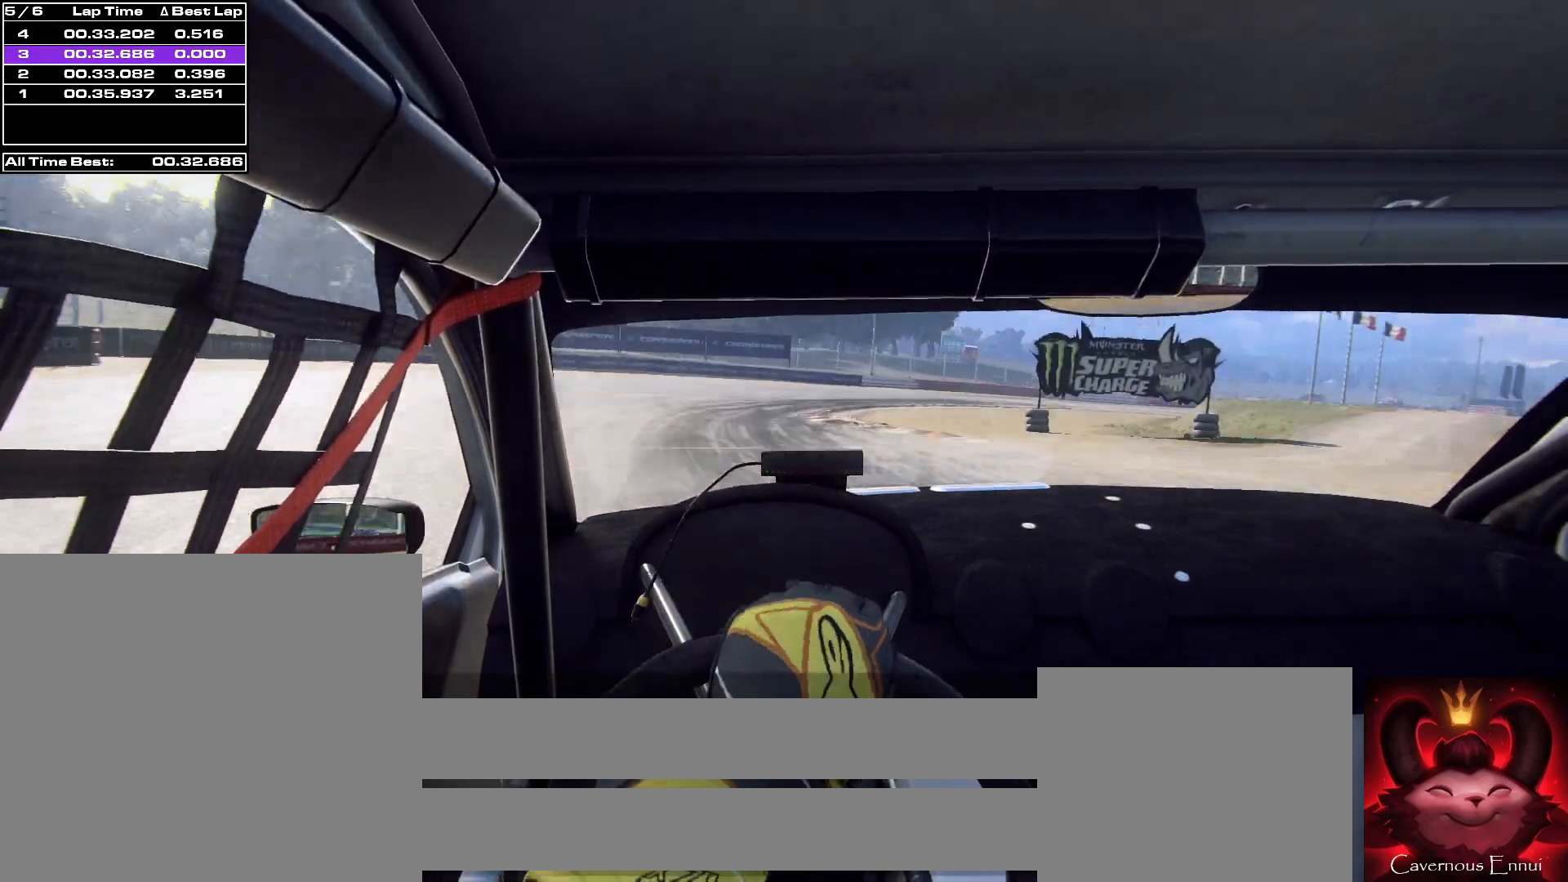
{"buttons": [], "left_stick": "right", "right_stick": "up-right", "events": [[133, "right_stick", "up-right"]]}
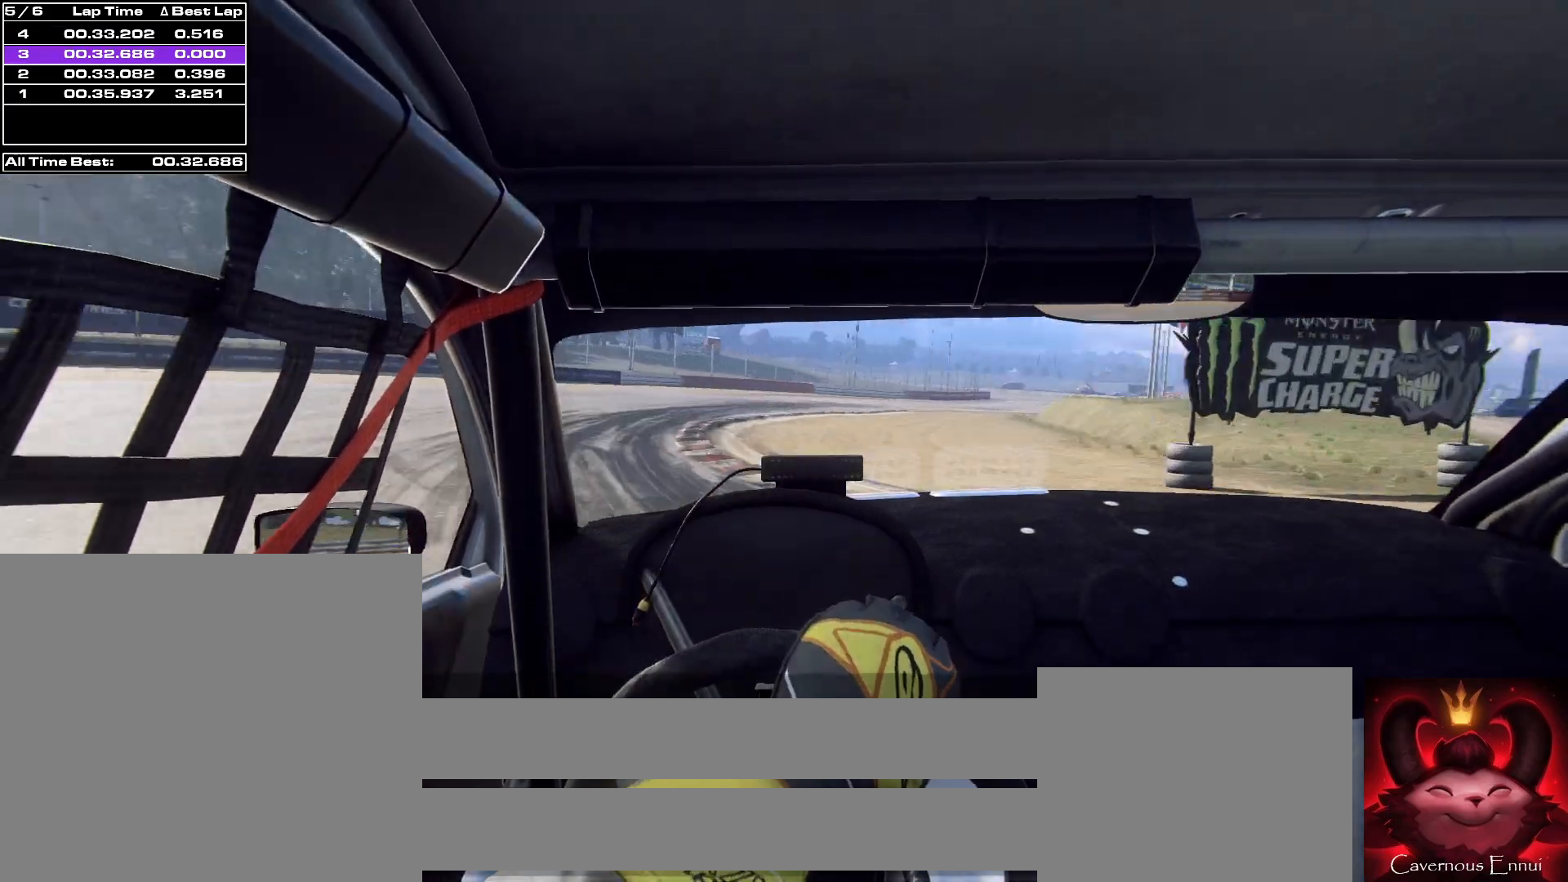
{"buttons": [], "left_stick": "center", "right_stick": "up-right", "events": [[400, "left_stick", "center"]]}
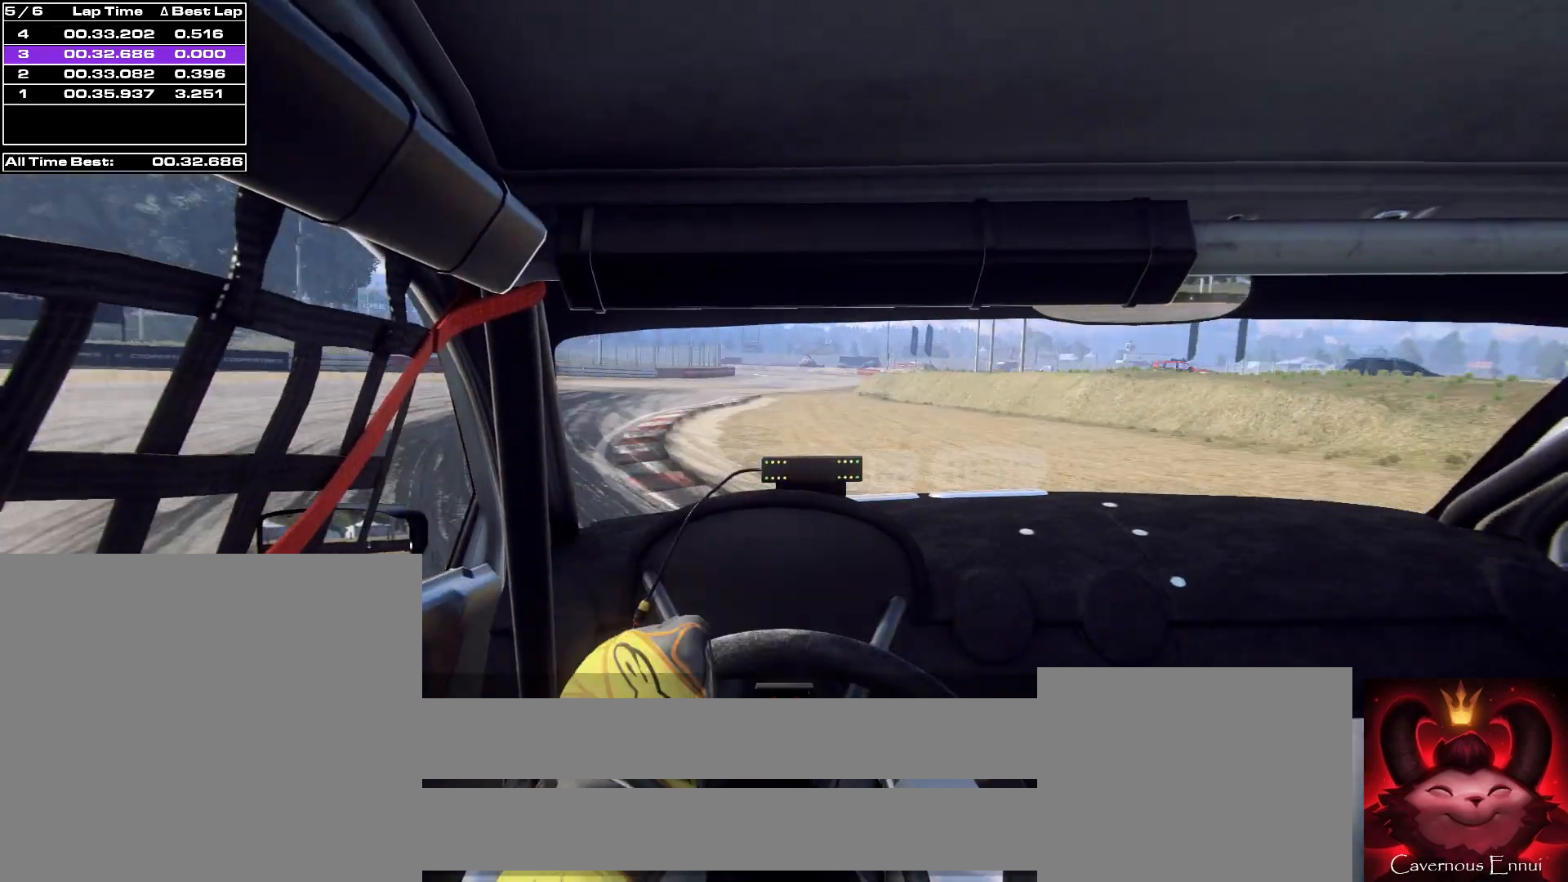
{"buttons": [], "left_stick": "center", "right_stick": "up-right", "events": []}
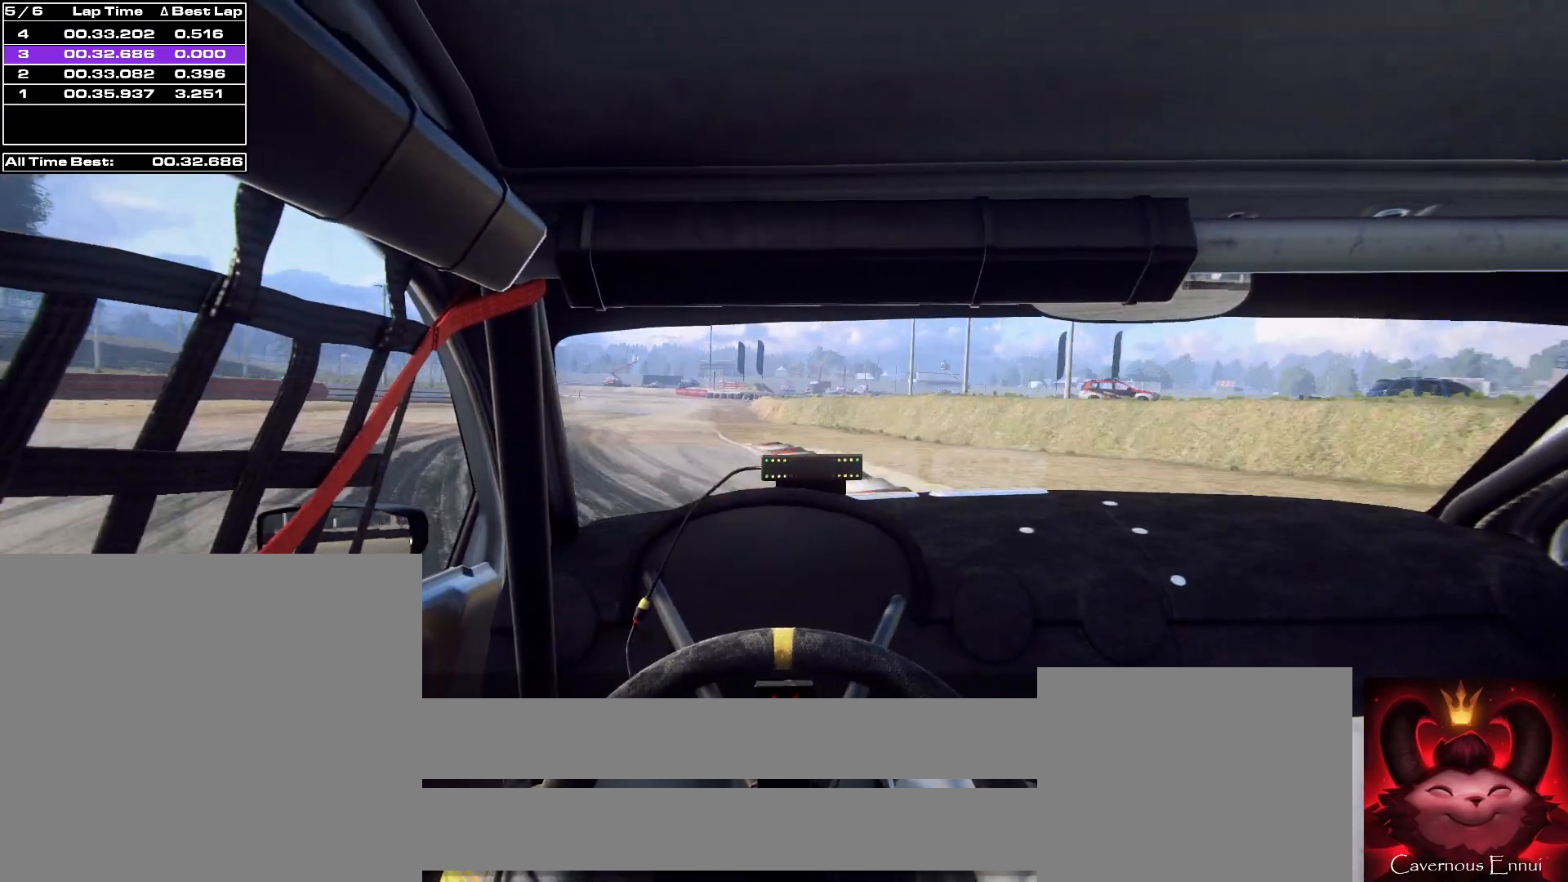
{"buttons": [], "left_stick": "center", "right_stick": "up-right", "events": [[67, "left_stick", "right"], [267, "left_stick", "left"], [333, "left_stick", "center"]]}
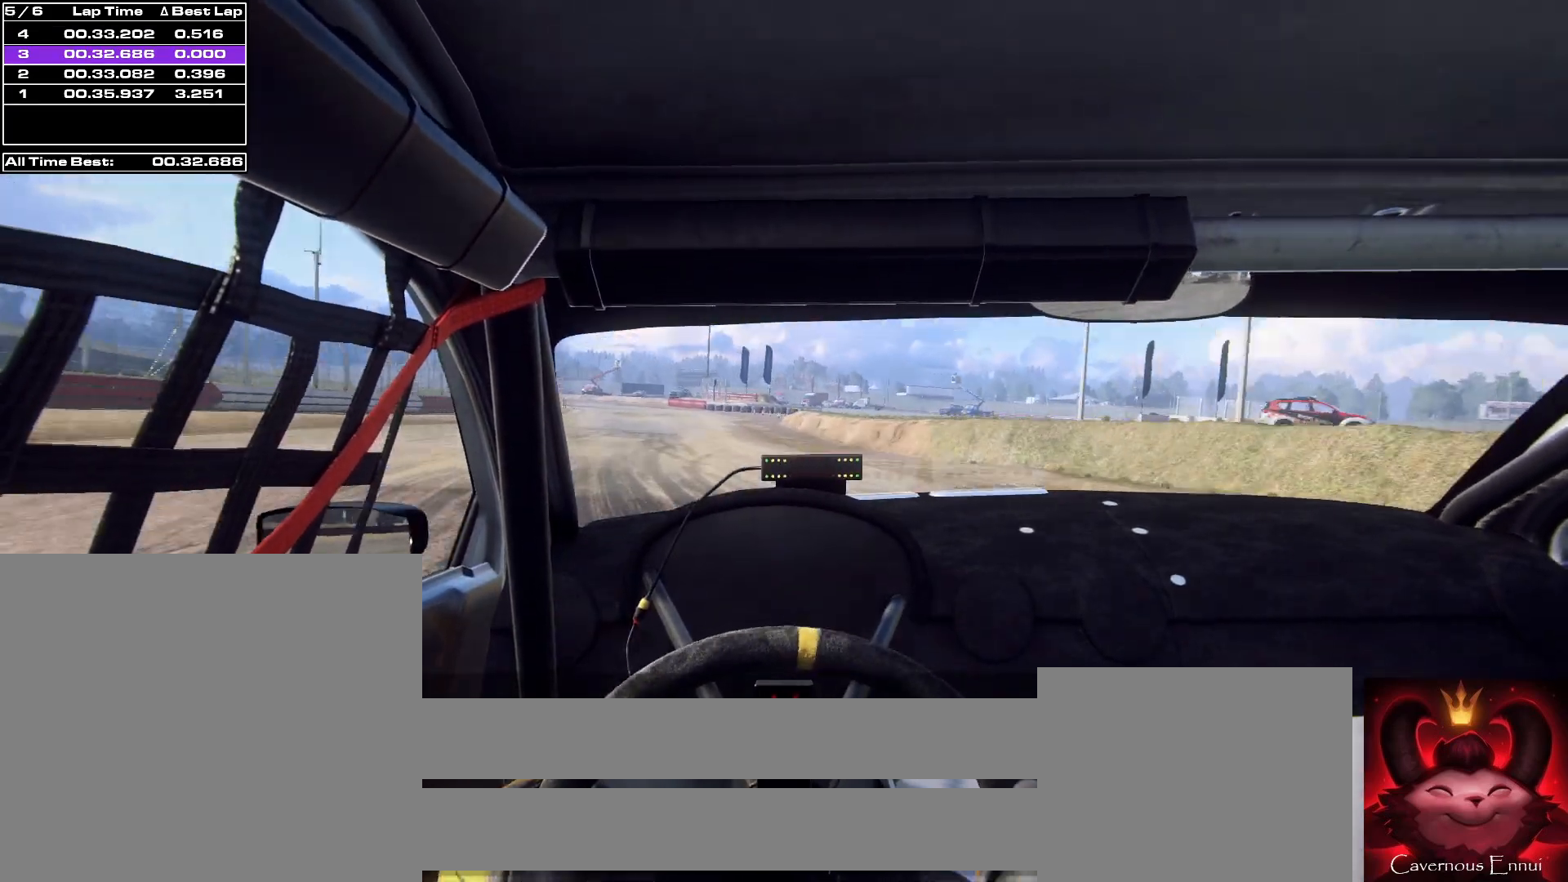
{"buttons": [], "left_stick": "center", "right_stick": "up-right", "events": [[267, "left_stick", "right"], [500, "left_stick", "center"]]}
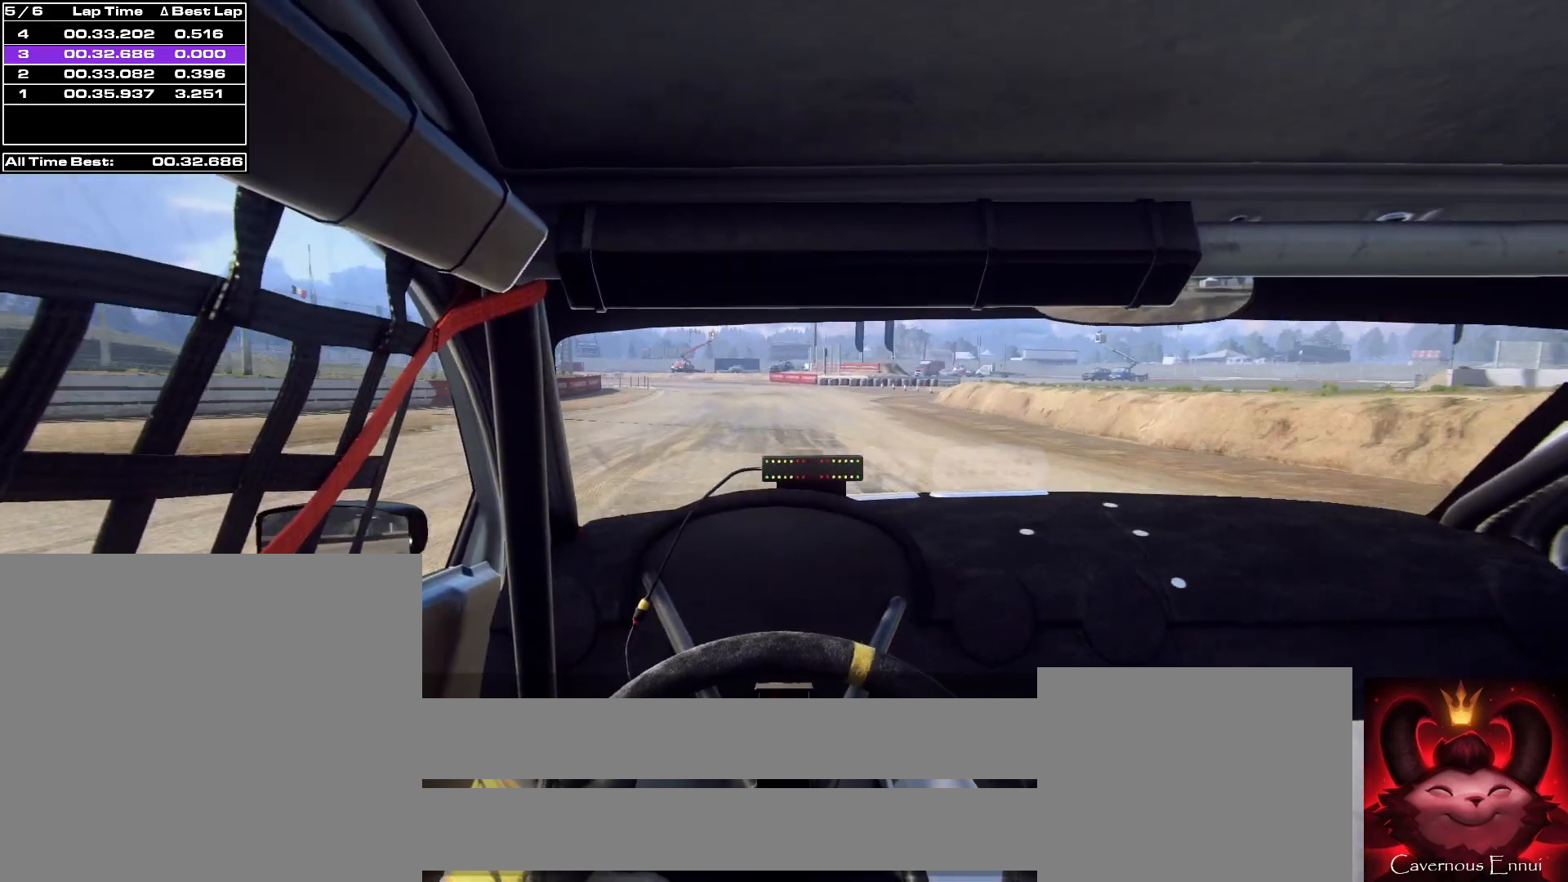
{"buttons": [], "left_stick": "down-left", "right_stick": "up-right", "events": [[167, "R1", "down"], [200, "R1", "up"], [333, "left_stick", "down-left"]]}
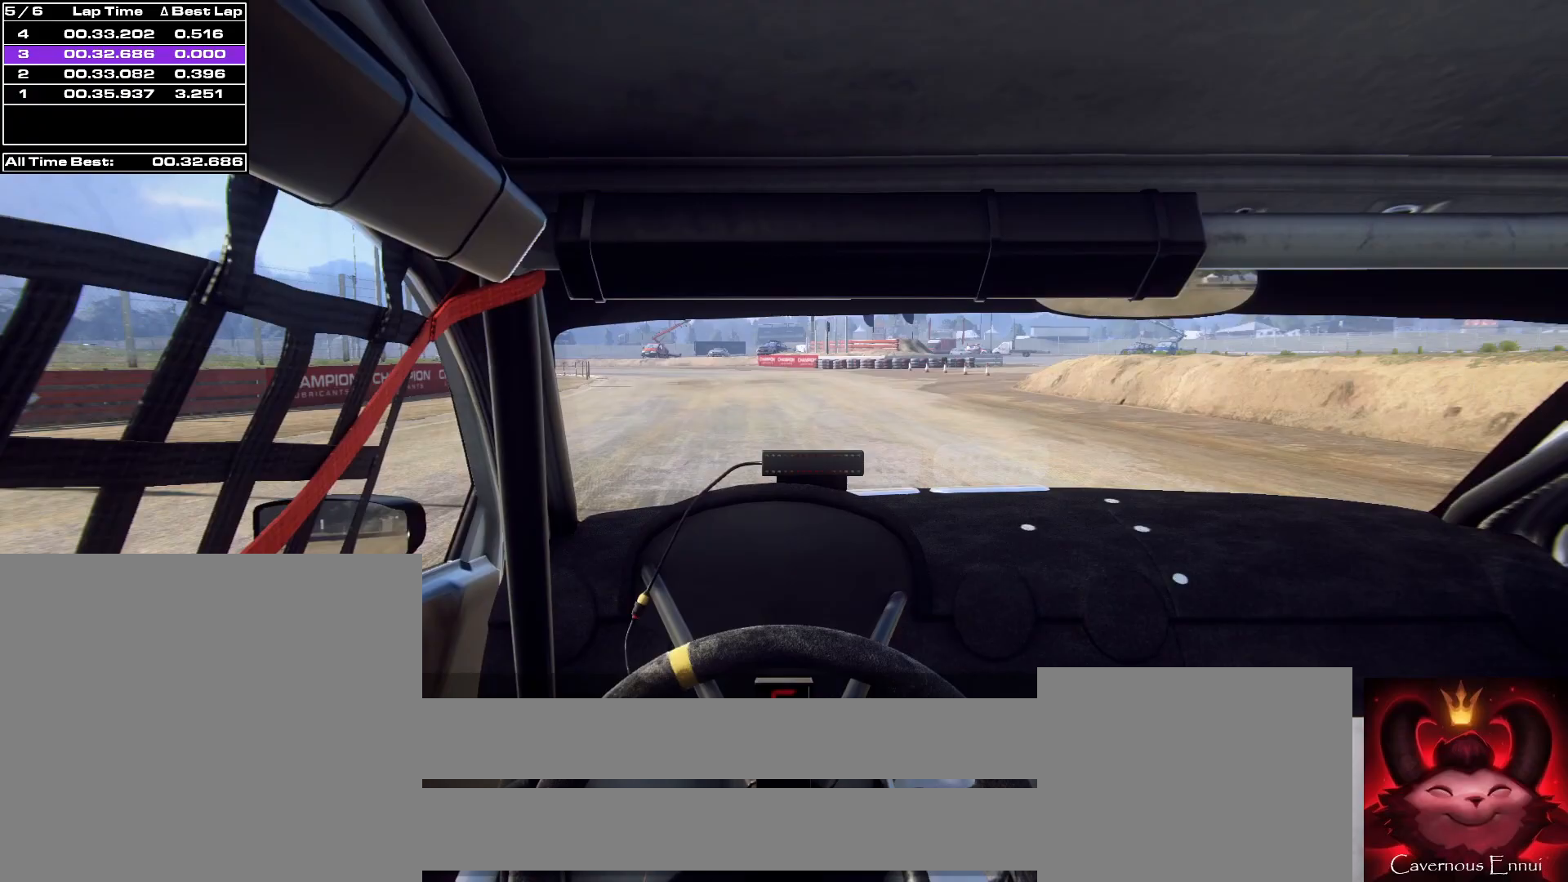
{"buttons": [], "left_stick": "center", "right_stick": "up-right", "events": [[100, "left_stick", "center"], [200, "left_stick", "left"], [400, "left_stick", "center"]]}
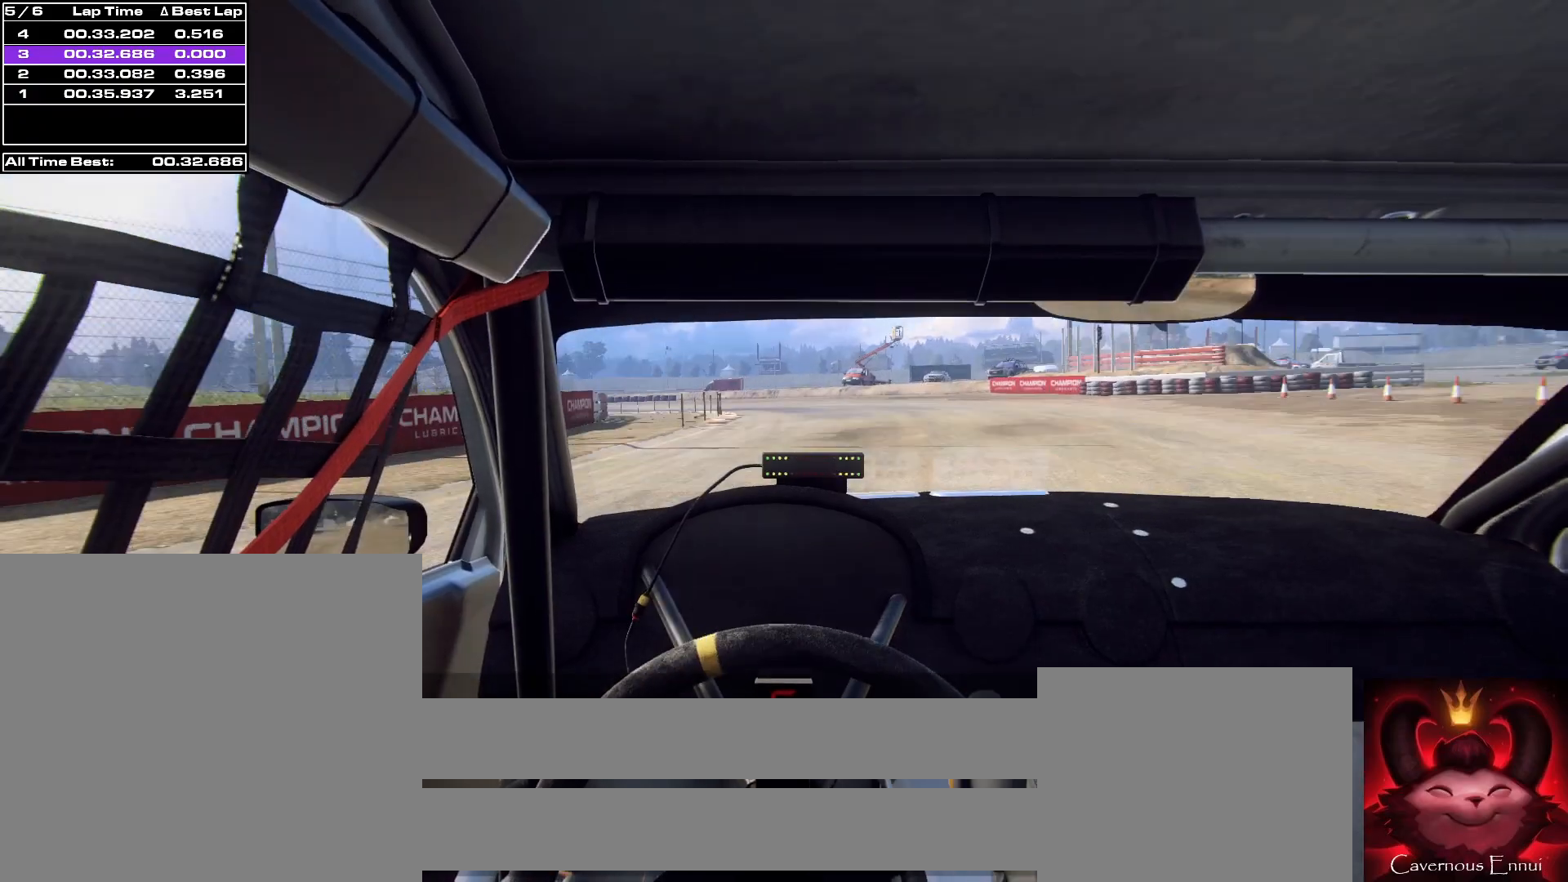
{"buttons": [], "left_stick": "left", "right_stick": "center", "events": [[67, "left_stick", "left"], [433, "right_stick", "center"]]}
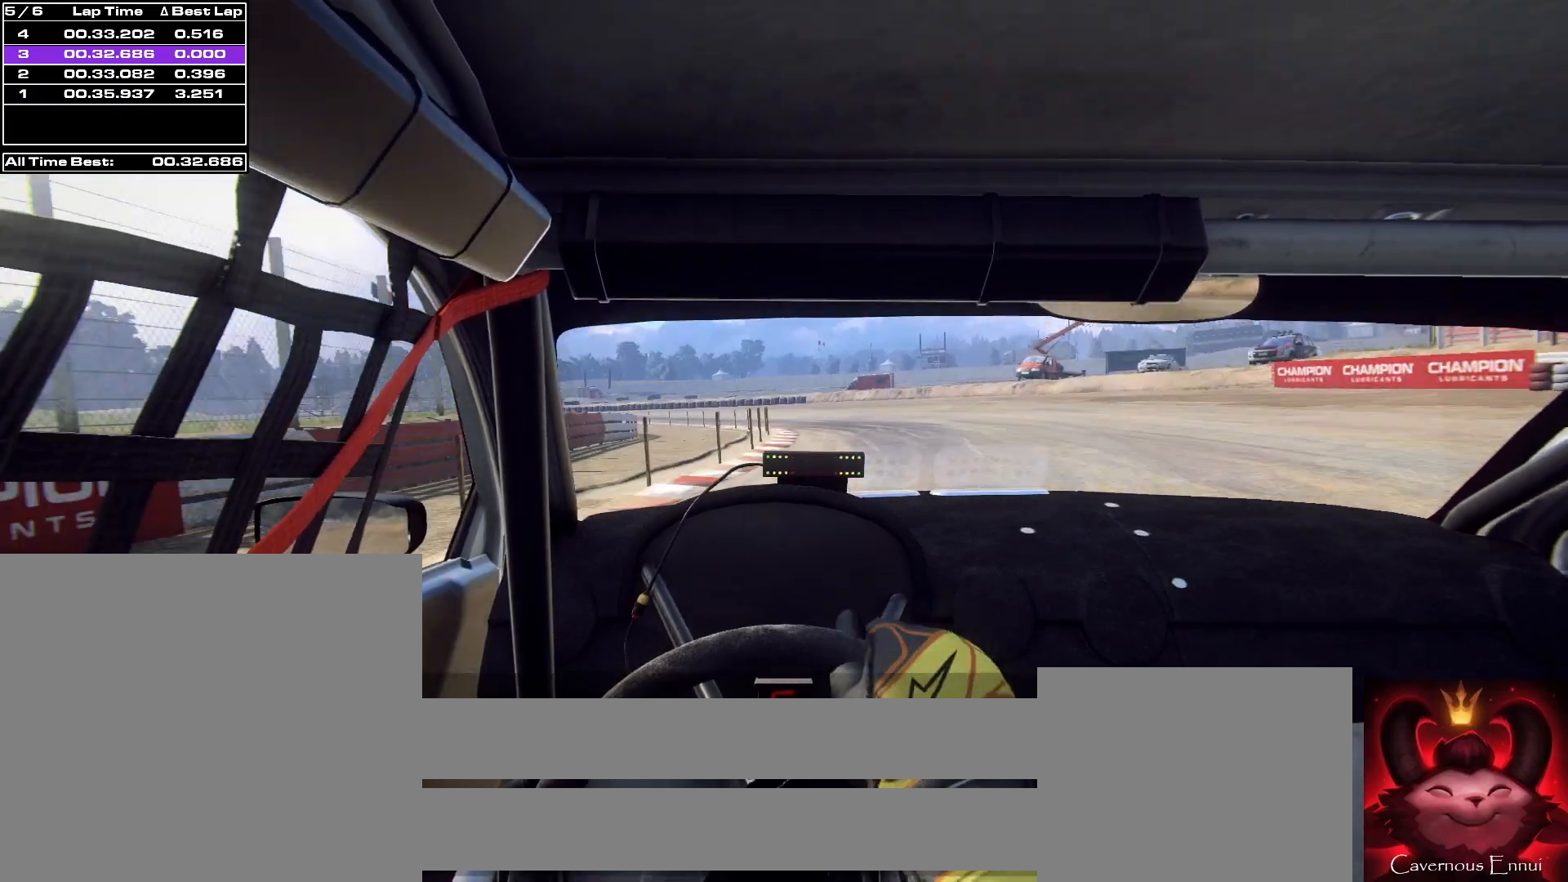
{"buttons": [], "left_stick": "left", "right_stick": "up", "events": [[233, "right_stick", "up"], [300, "left_stick", "center"], [400, "left_stick", "left"], [400, "right_stick", "center"], [500, "right_stick", "up"]]}
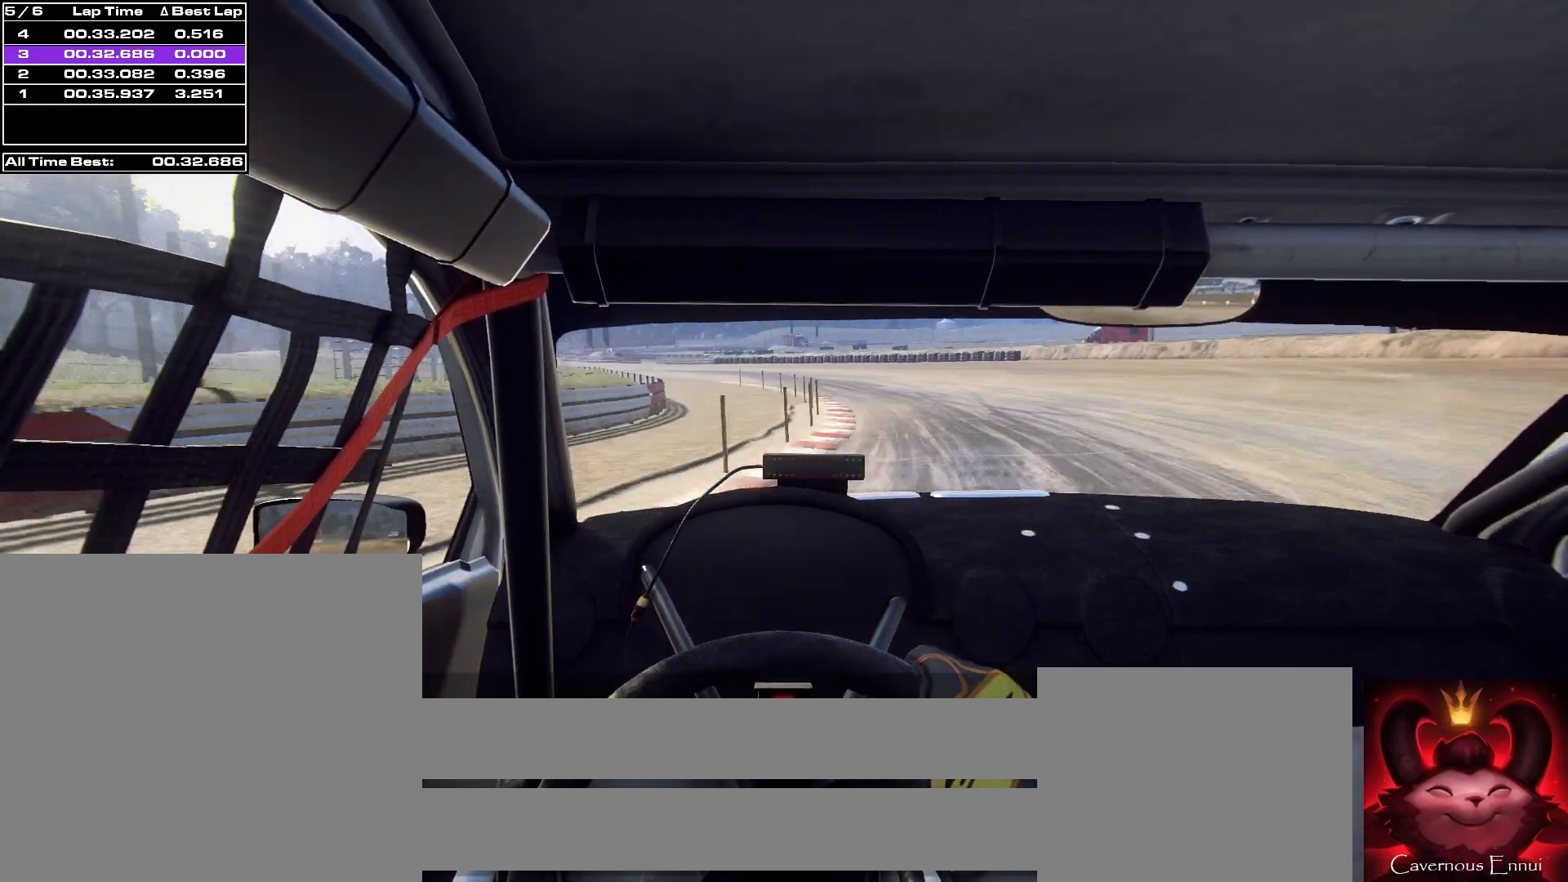
{"buttons": [], "left_stick": "left", "right_stick": "up", "events": [[367, "left_stick", "center"], [467, "left_stick", "left"]]}
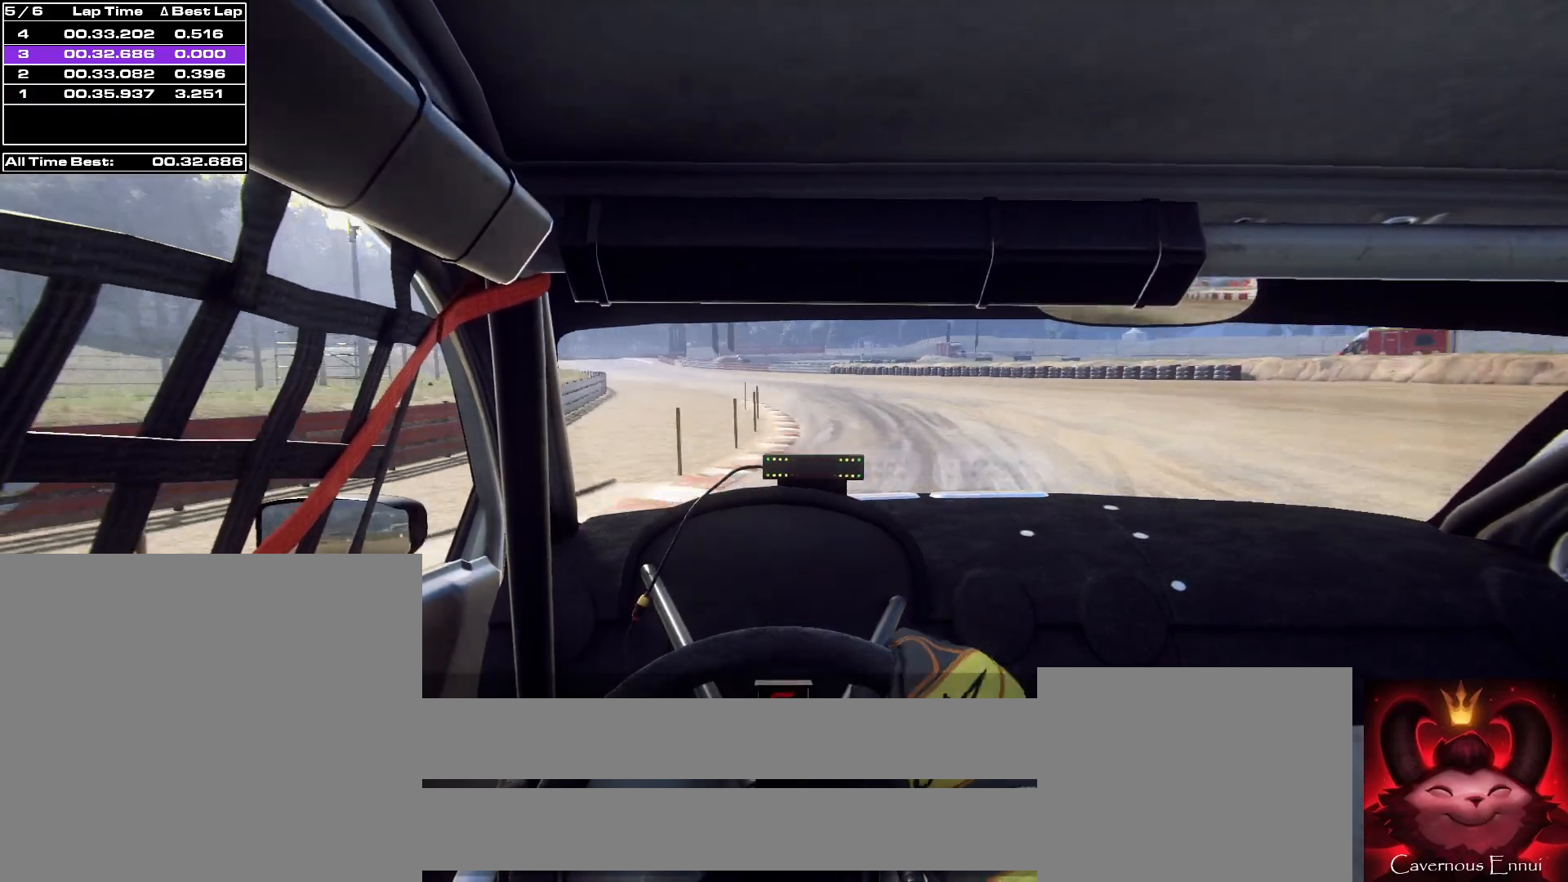
{"buttons": [], "left_stick": "left", "right_stick": "up", "events": []}
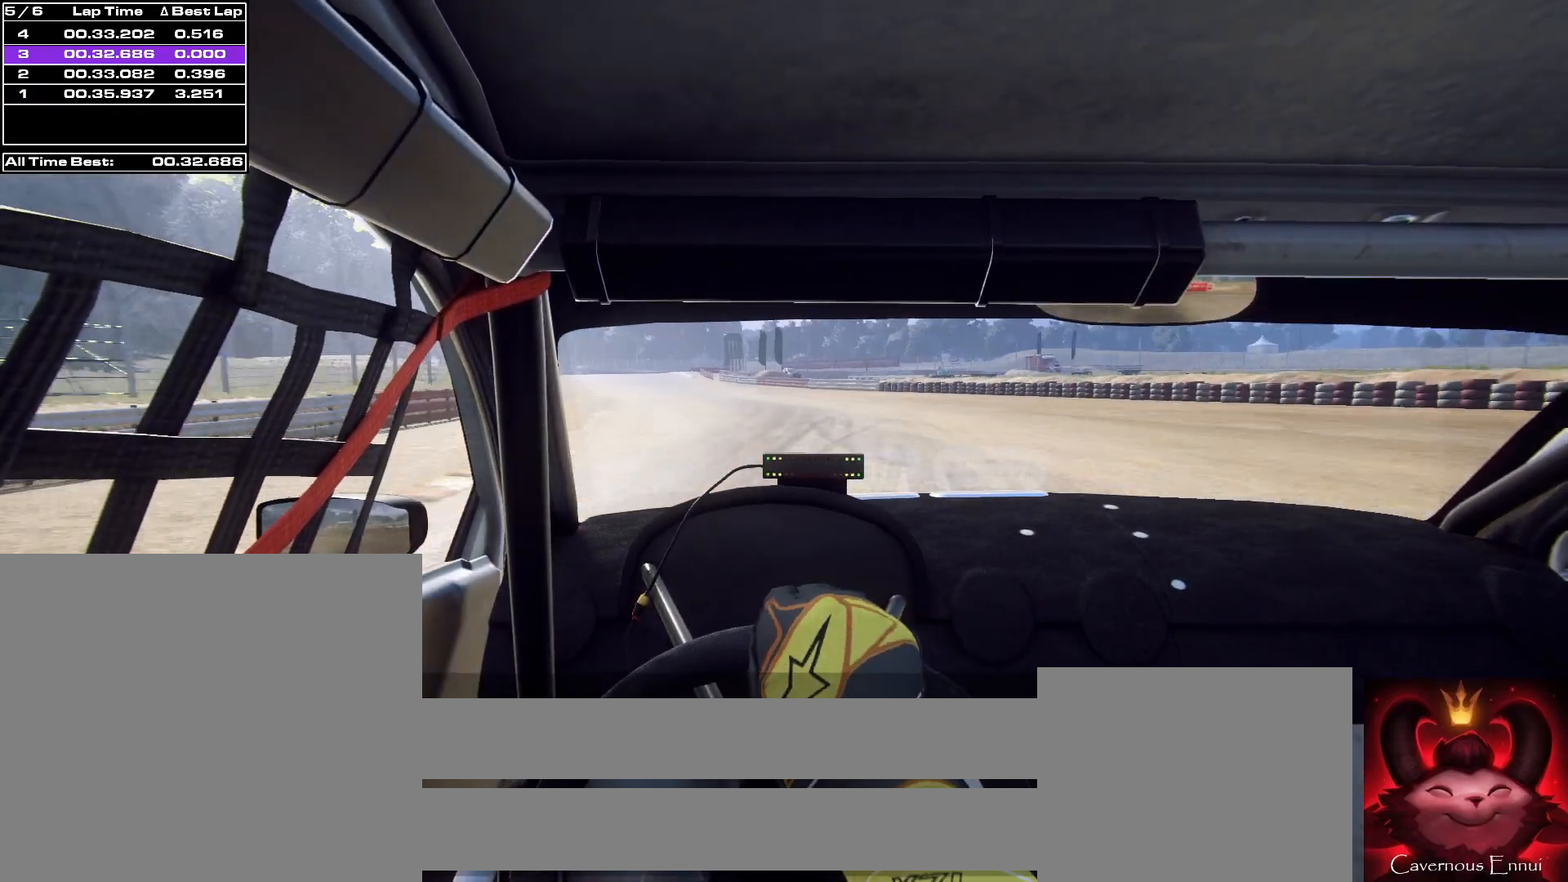
{"buttons": [], "left_stick": "center", "right_stick": "up", "events": [[433, "left_stick", "center"]]}
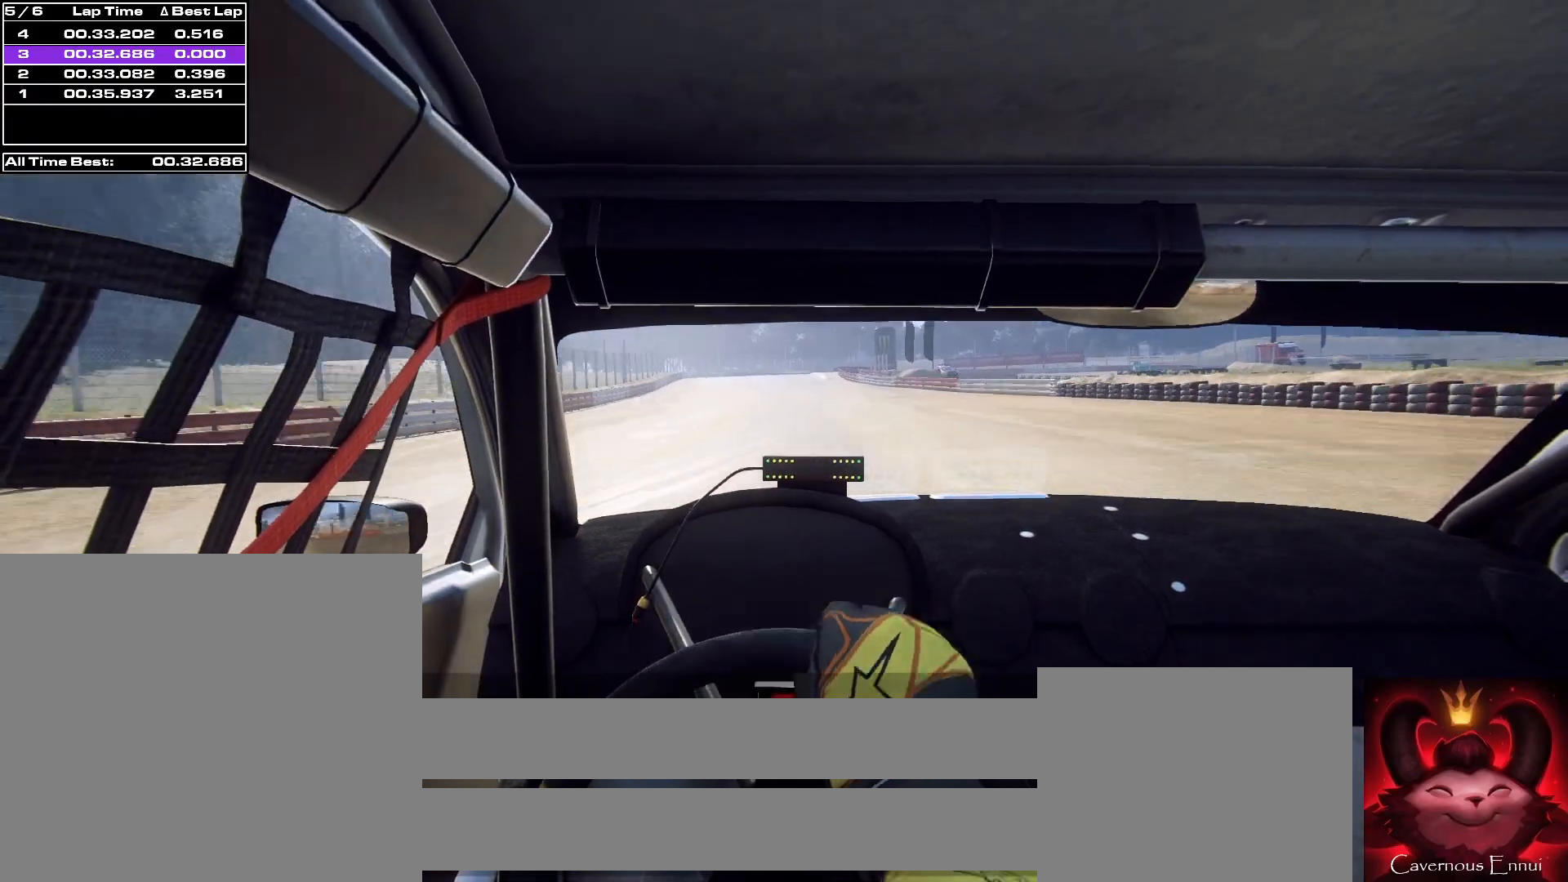
{"buttons": [], "left_stick": "down-left", "right_stick": "up", "events": [[500, "left_stick", "down-left"]]}
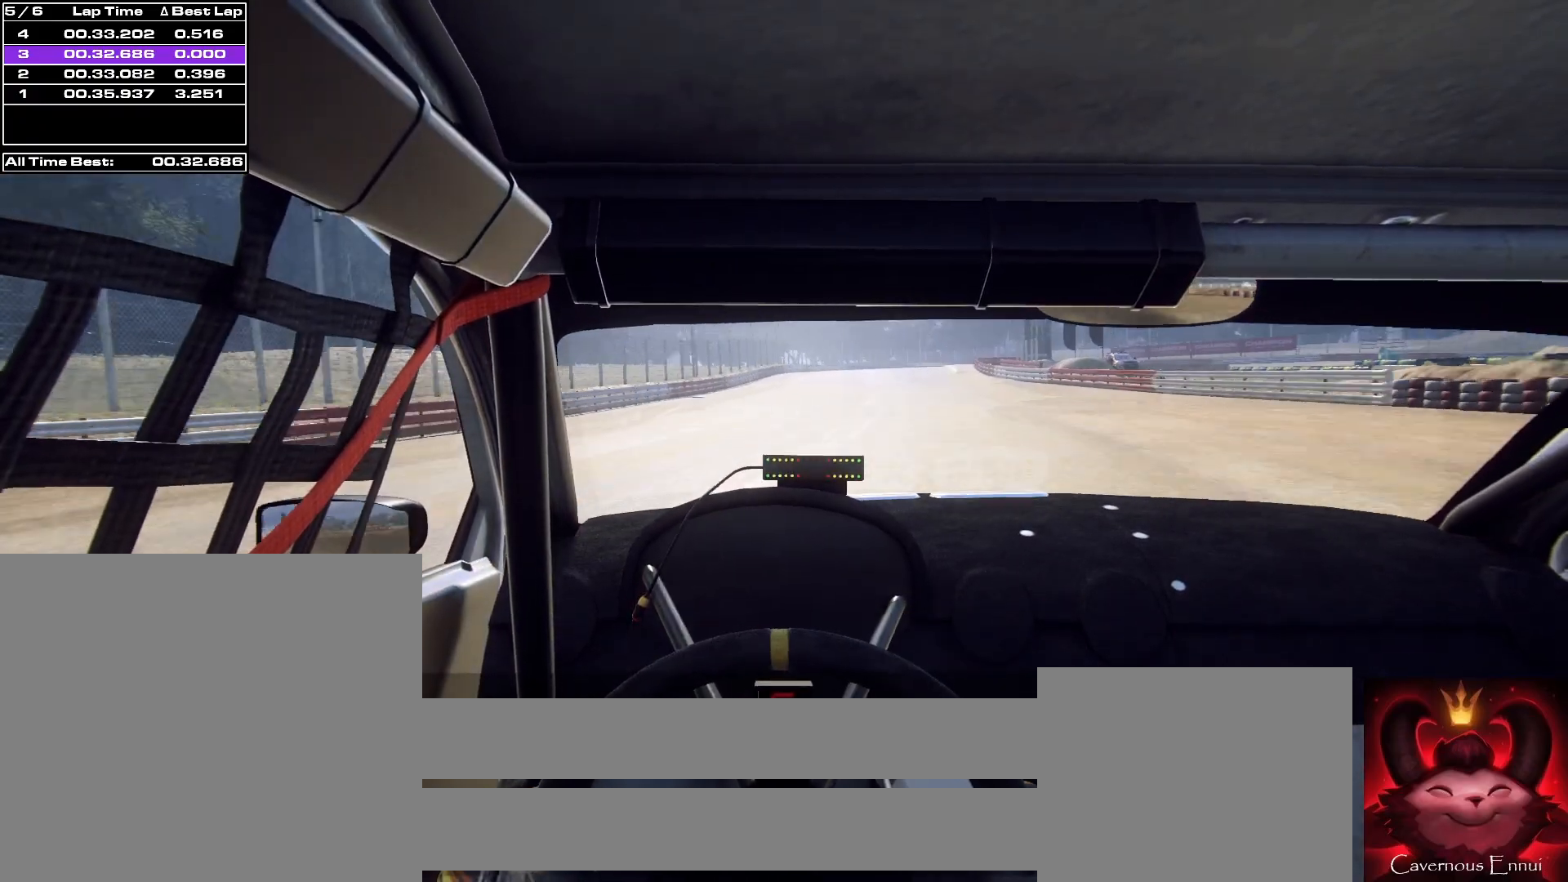
{"buttons": [], "left_stick": "center", "right_stick": "up", "events": [[167, "left_stick", "center"]]}
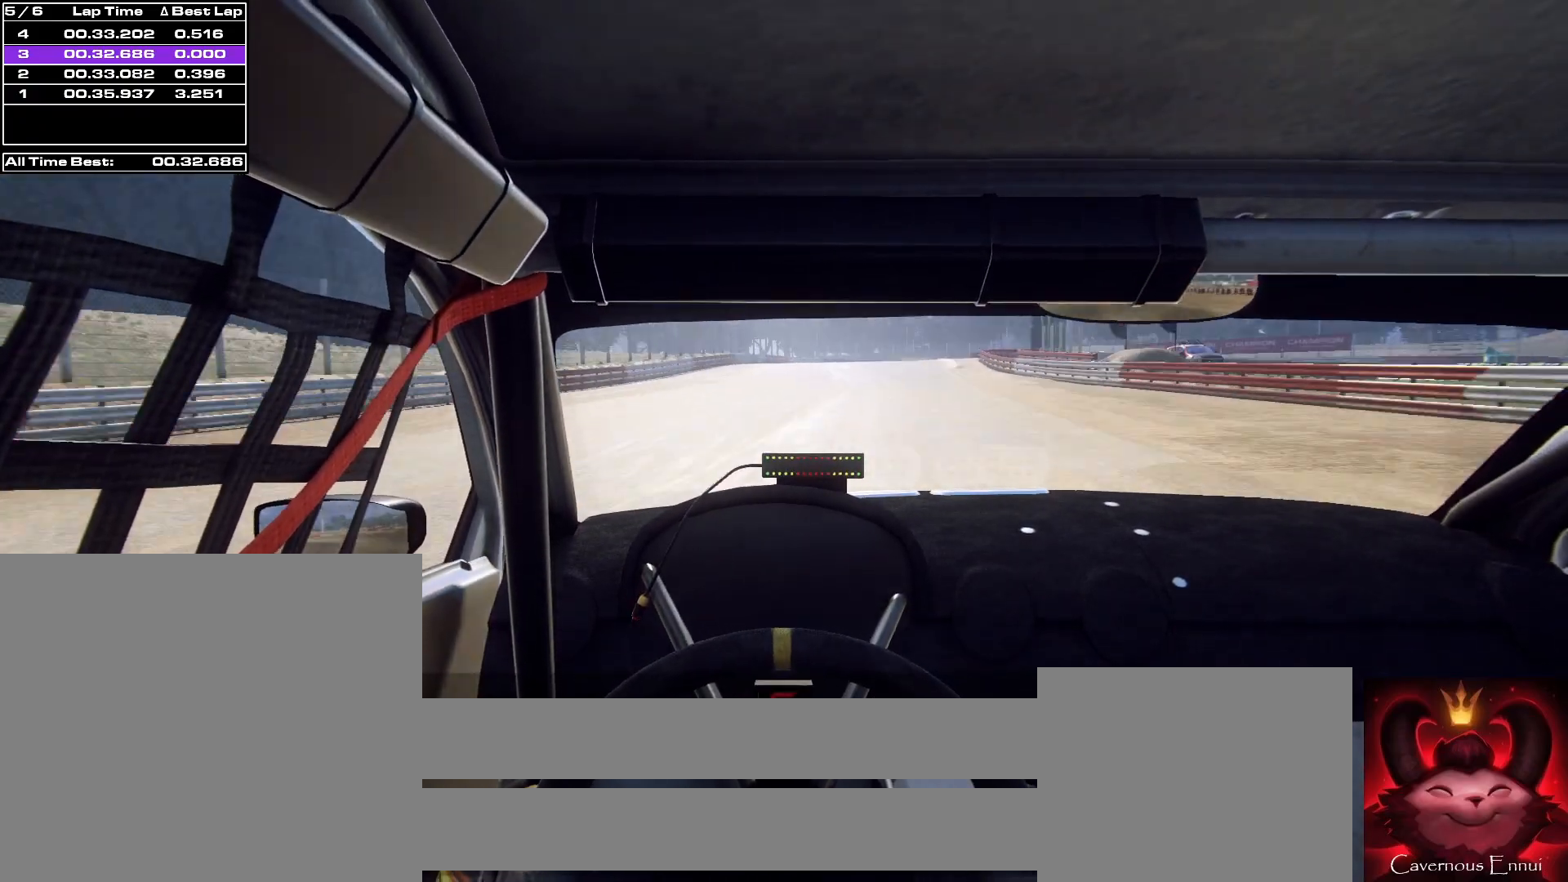
{"buttons": ["L2"], "left_stick": "center", "right_stick": "up", "events": [[33, "left_stick", "down-left"], [200, "left_stick", "center"], [300, "L2", "down"]]}
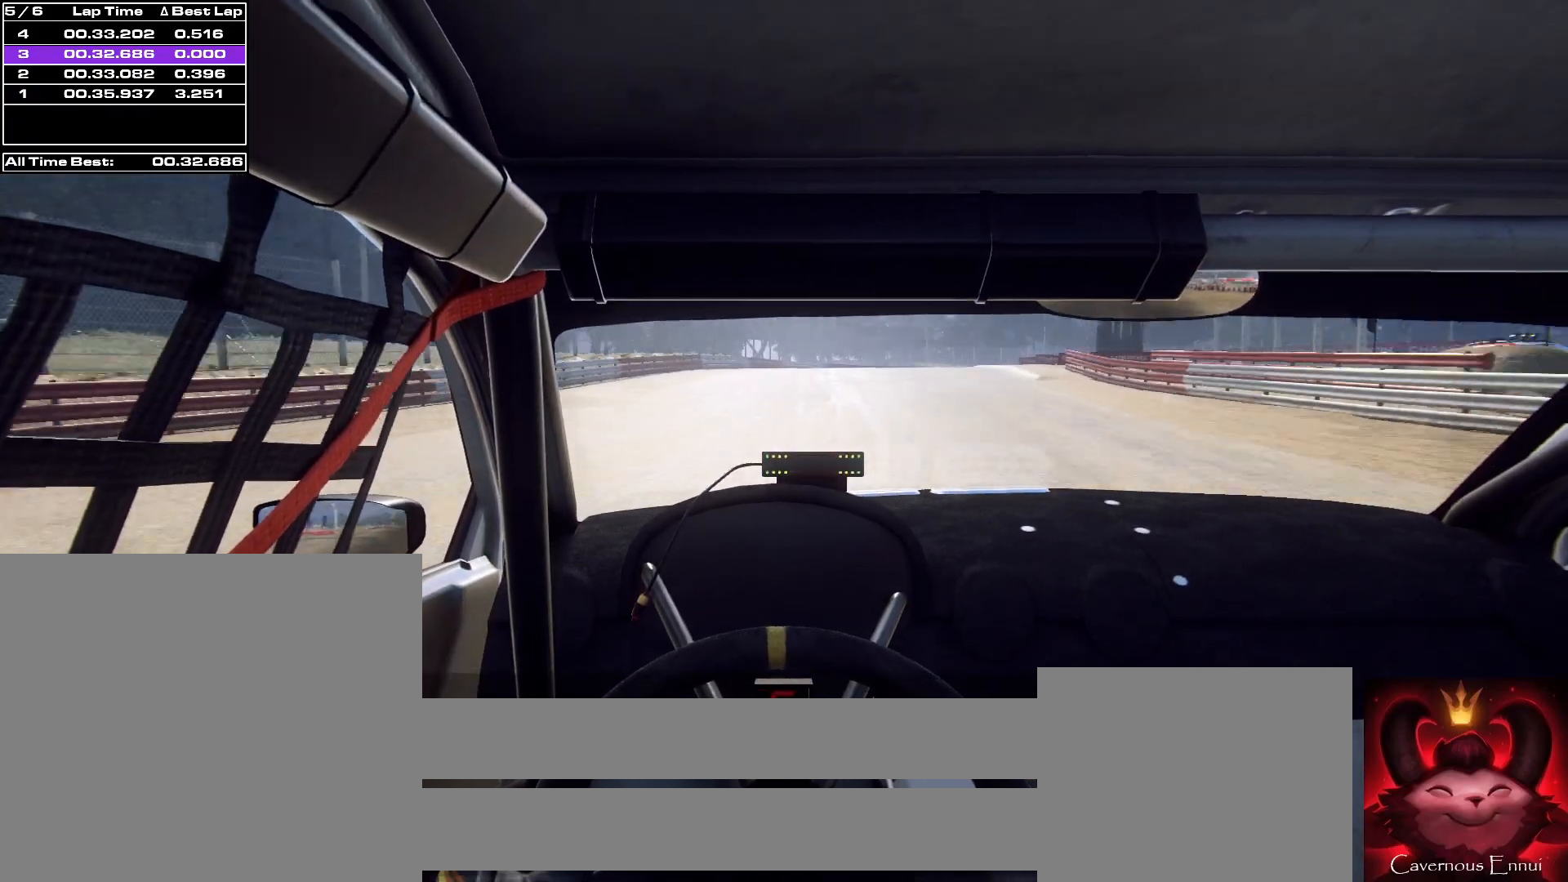
{"buttons": ["L2"], "left_stick": "right", "right_stick": "up", "events": [[33, "L1", "down"], [100, "left_stick", "right"], [167, "L1", "up"]]}